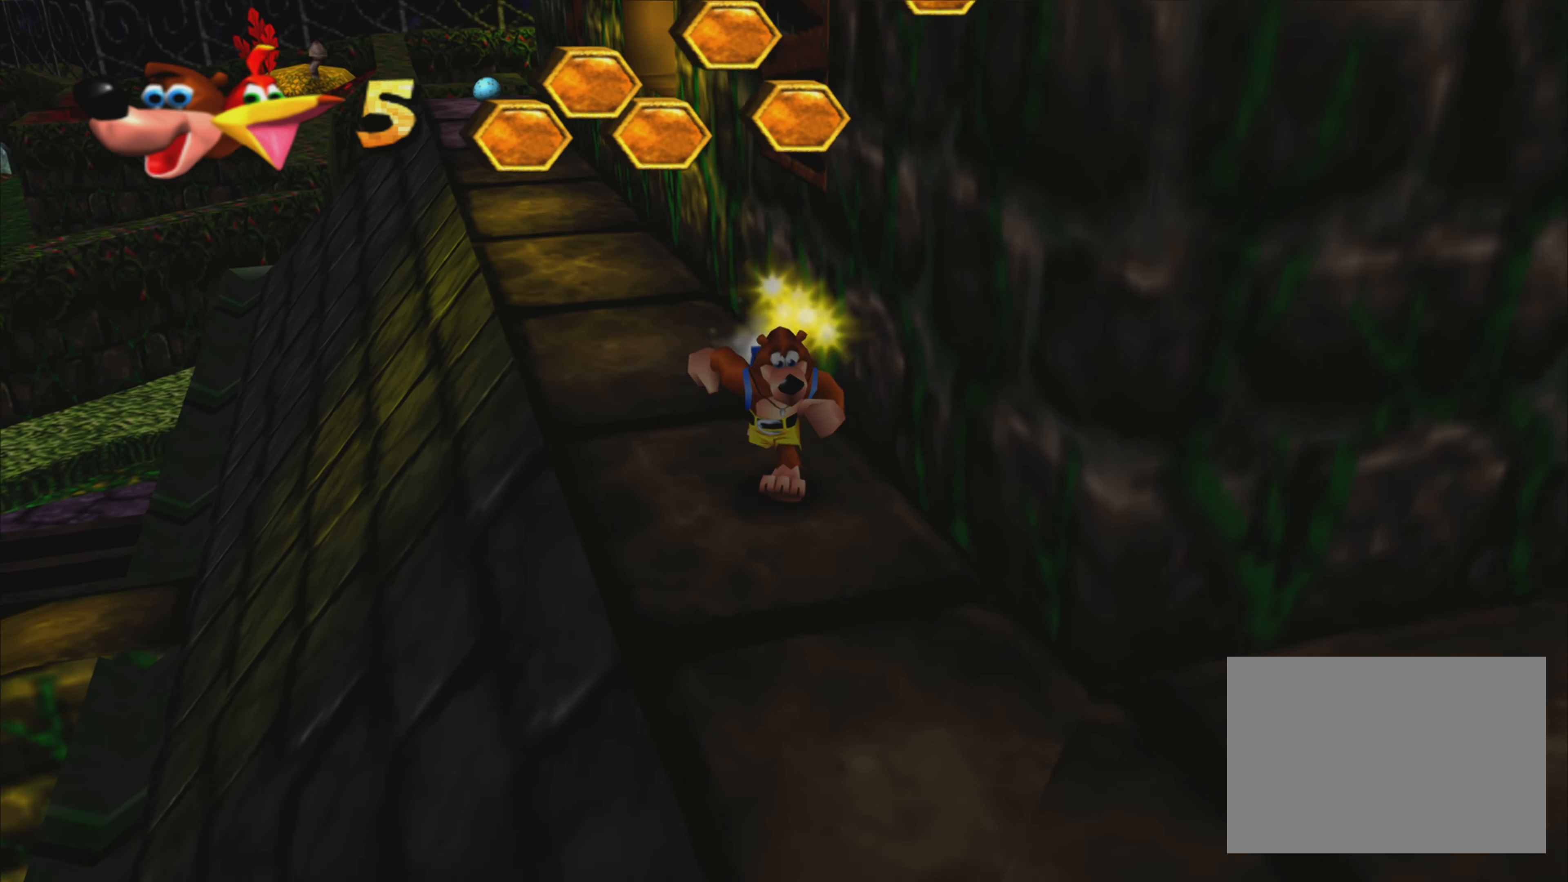
Gameplay with a controller (PlayStation layout); each line is a JSON object with the inputs held at the frame after it. "events" lists button and stick changes between this image and that frame as [ms after this image, input, new state], when the widget could be followed in between. Not read: L3 R3.
{"buttons": [], "left_stick": "up", "right_stick": "center", "events": [[83, "left_stick", "center"], [166, "left_stick", "up"]]}
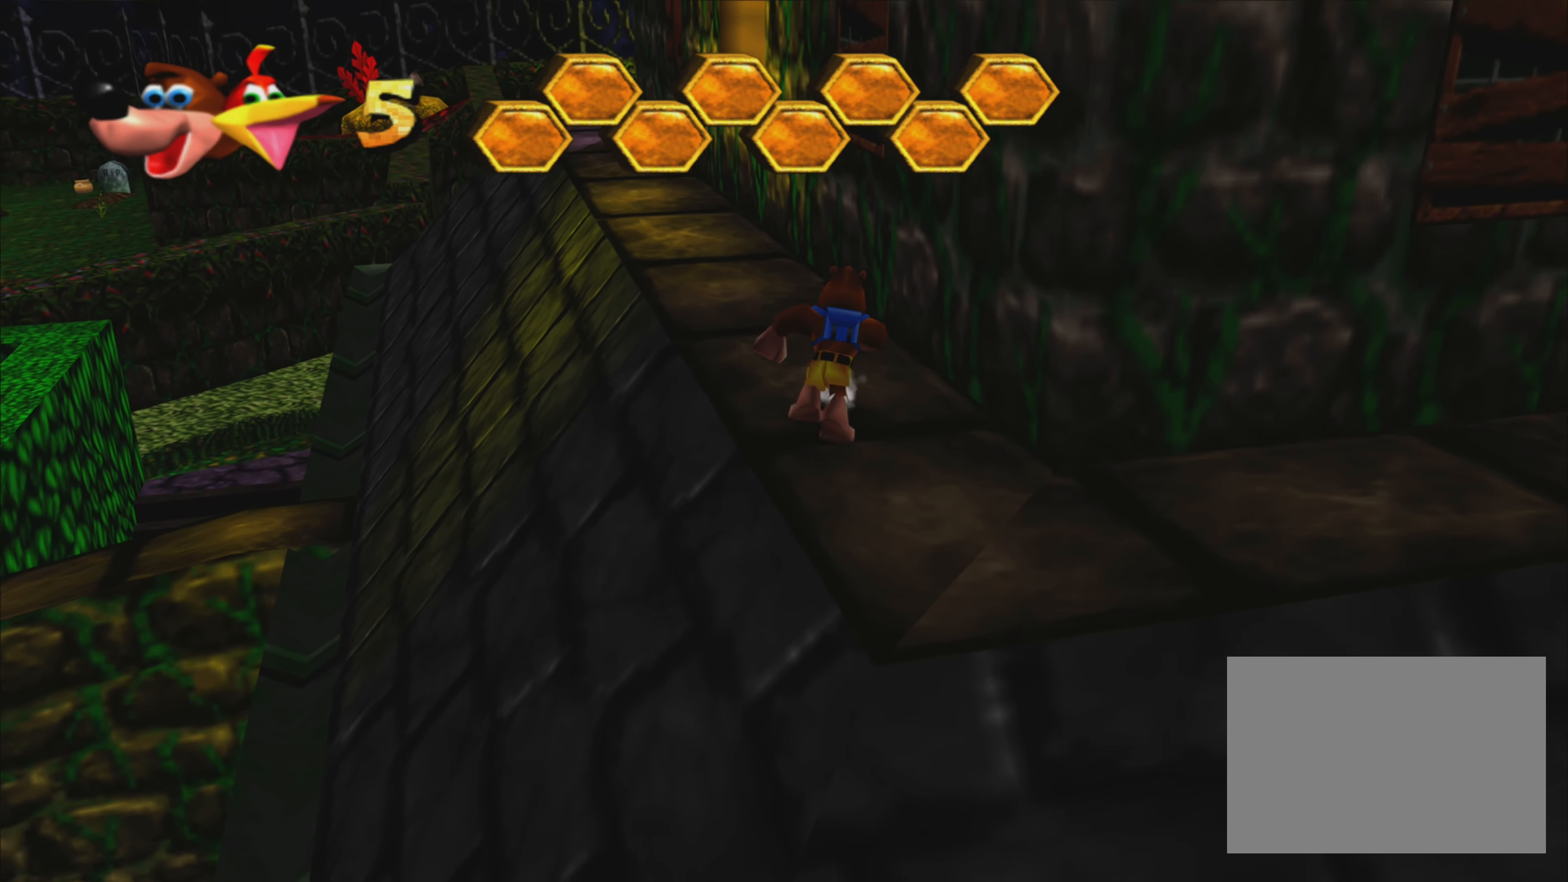
{"buttons": [], "left_stick": "up", "right_stick": "center", "events": []}
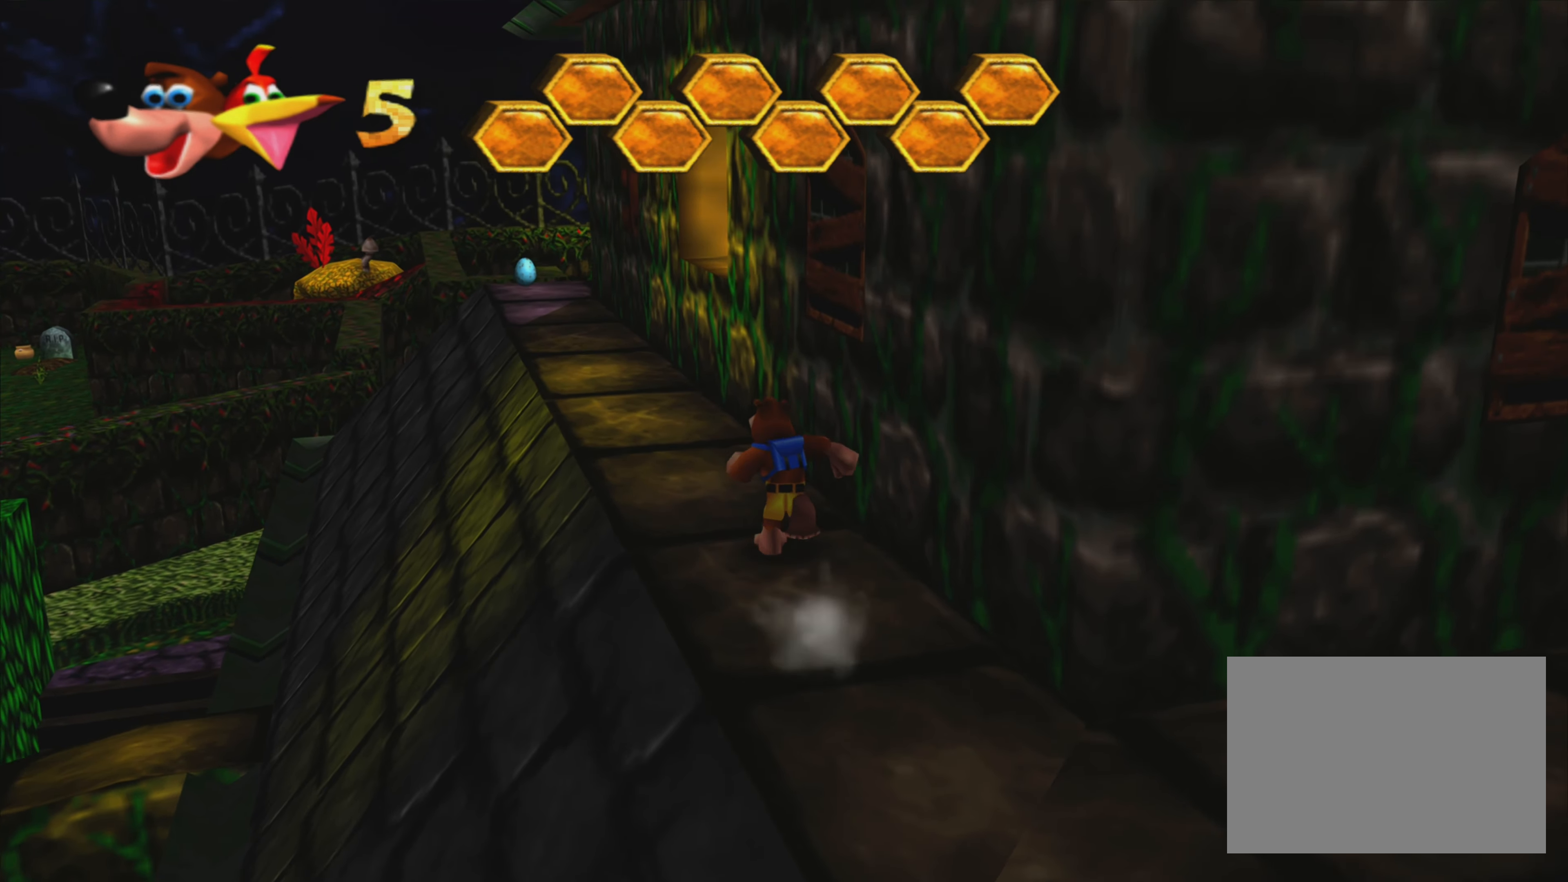
{"buttons": [], "left_stick": "up", "right_stick": "center", "events": []}
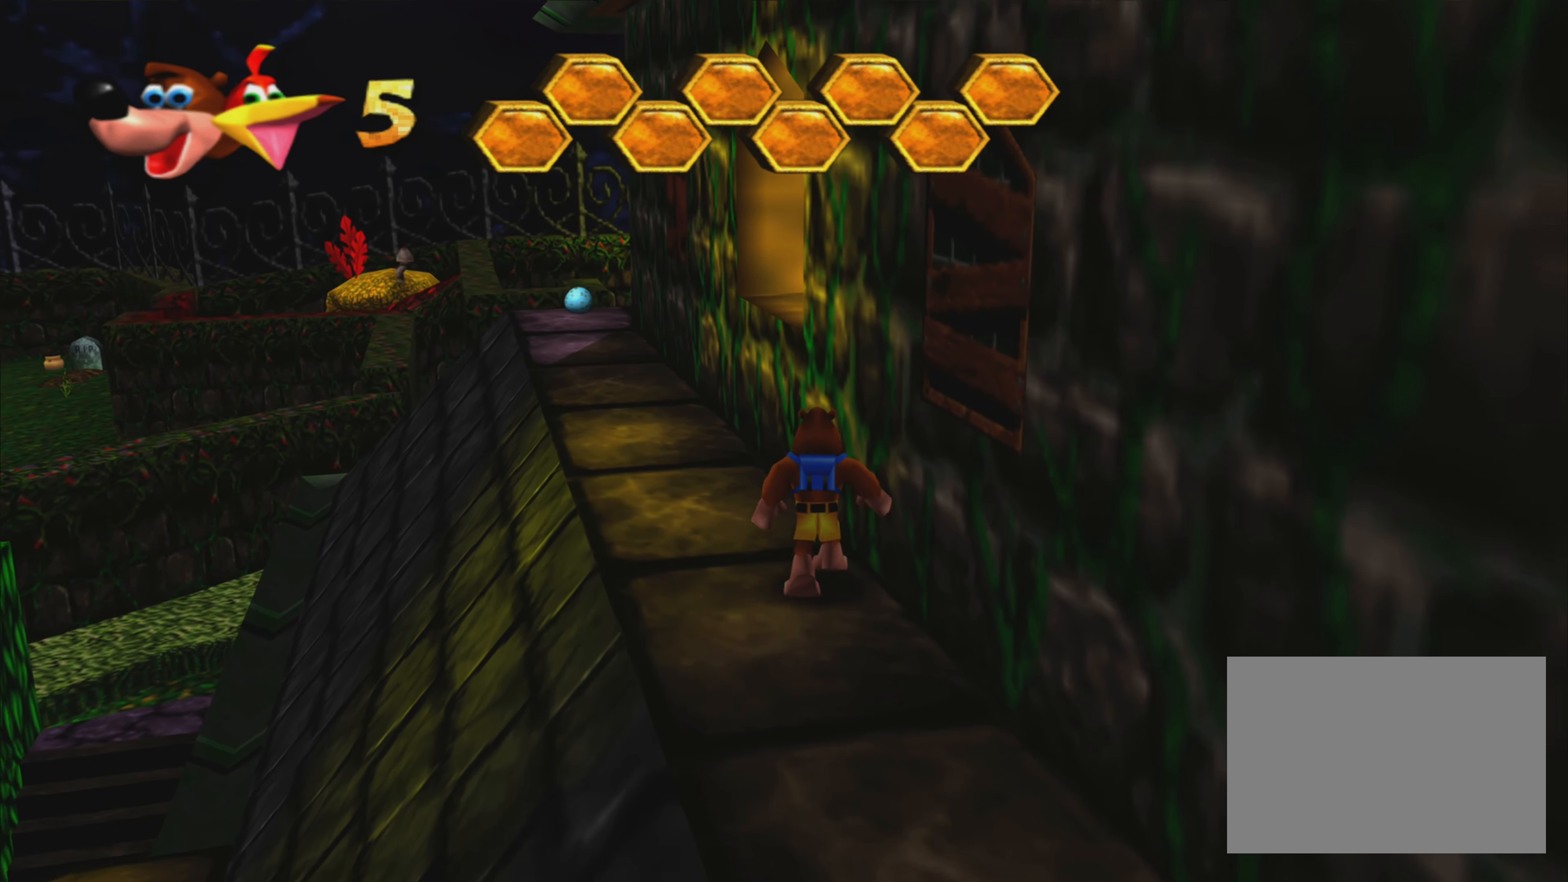
{"buttons": [], "left_stick": "up-left", "right_stick": "center", "events": [[150, "left_stick", "up-left"]]}
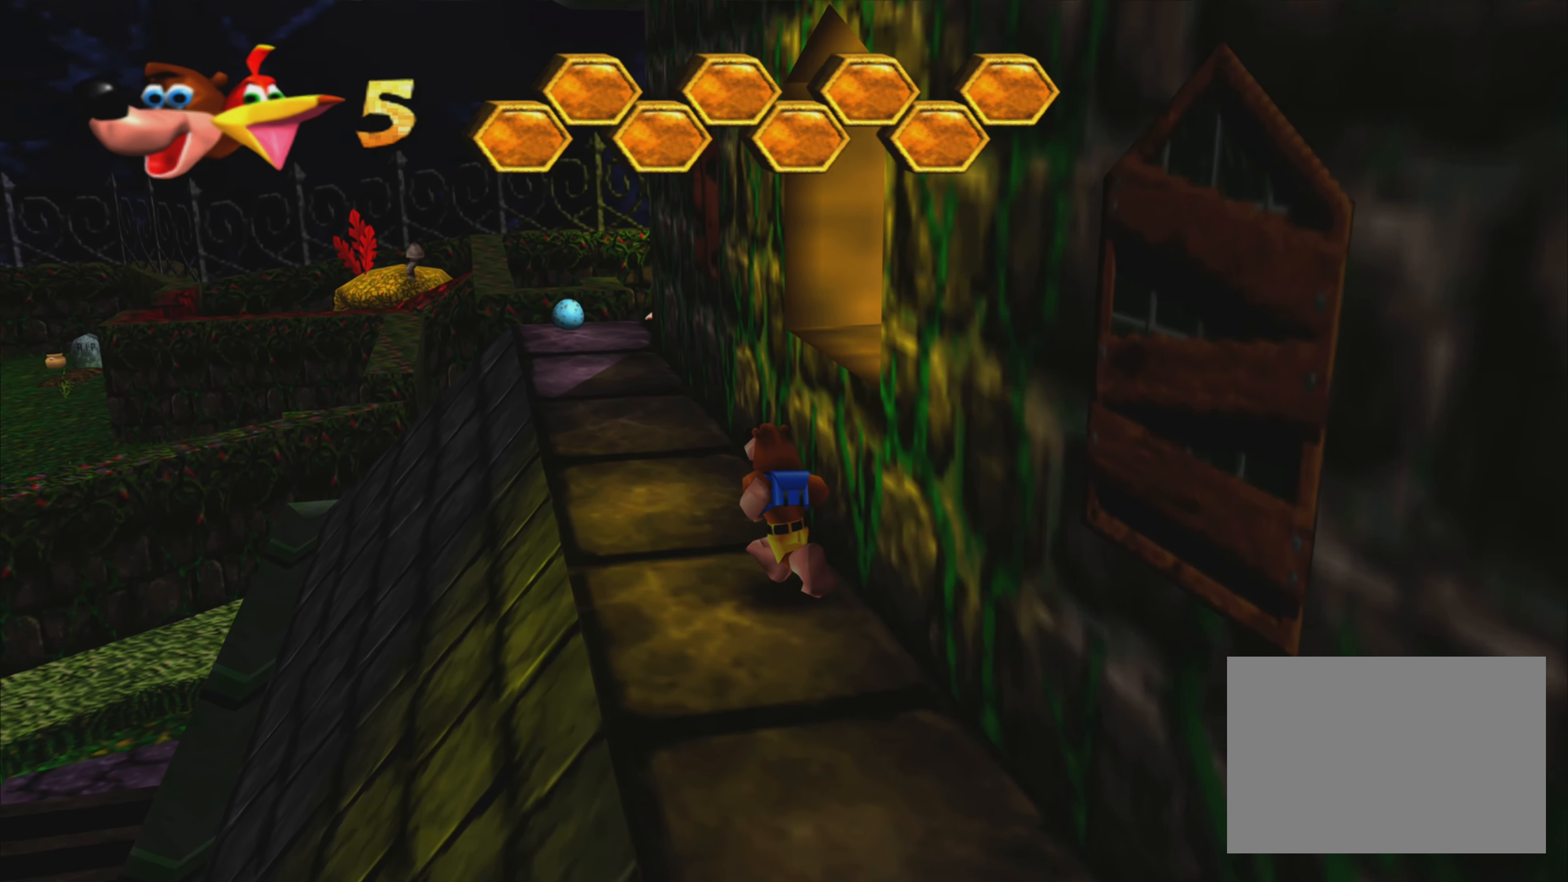
{"buttons": [], "left_stick": "up", "right_stick": "center", "events": [[100, "left_stick", "up"]]}
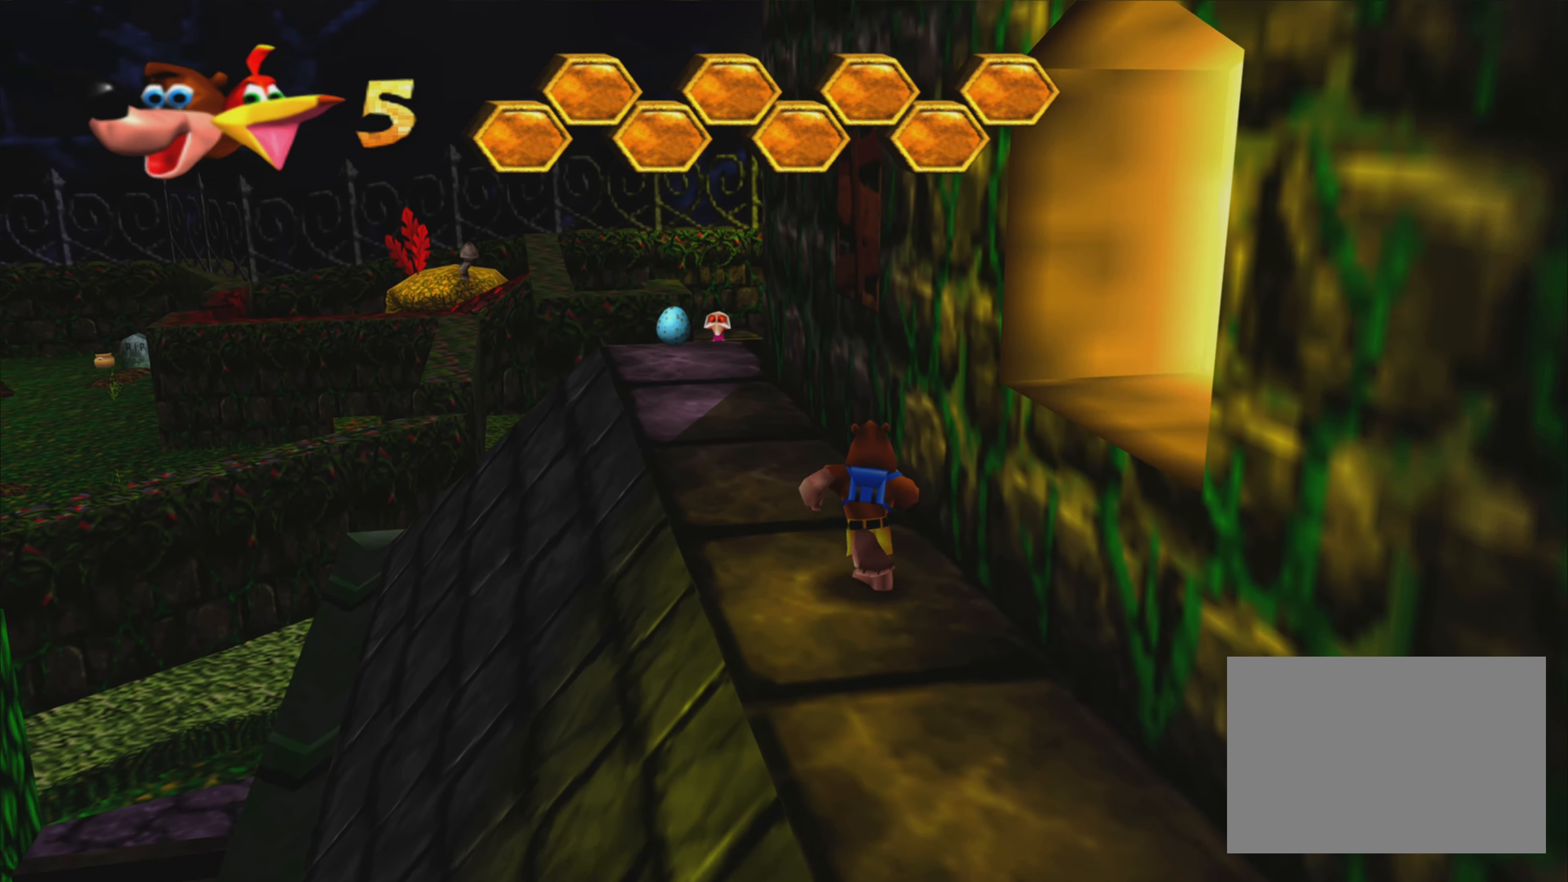
{"buttons": [], "left_stick": "up", "right_stick": "right", "events": [[400, "right_stick", "right"]]}
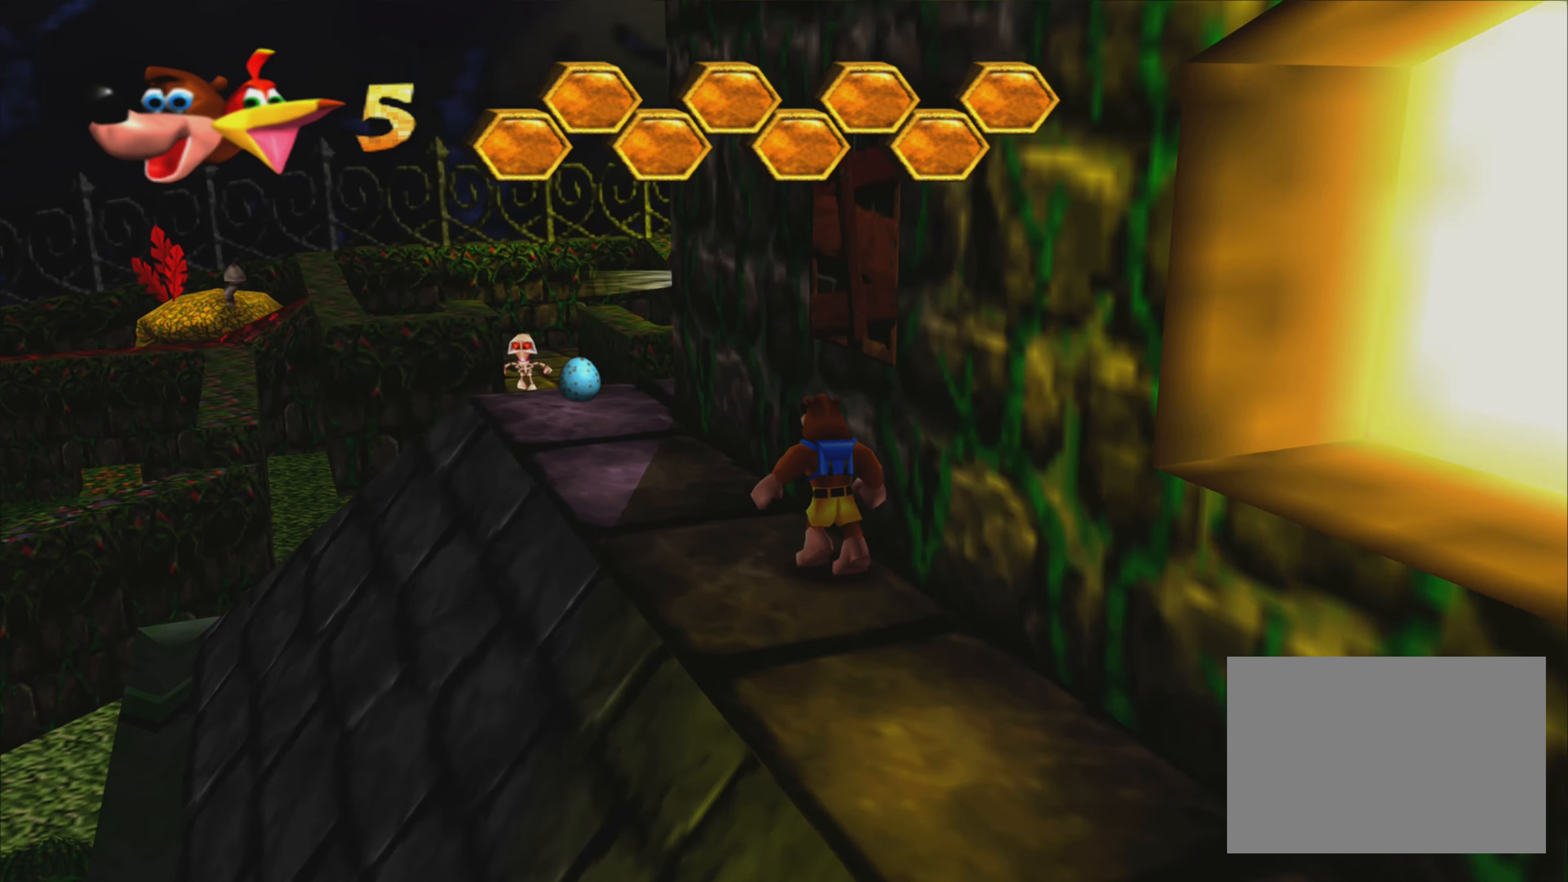
{"buttons": [], "left_stick": "up-left", "right_stick": "center", "events": [[67, "right_stick", "center"], [167, "left_stick", "up-left"]]}
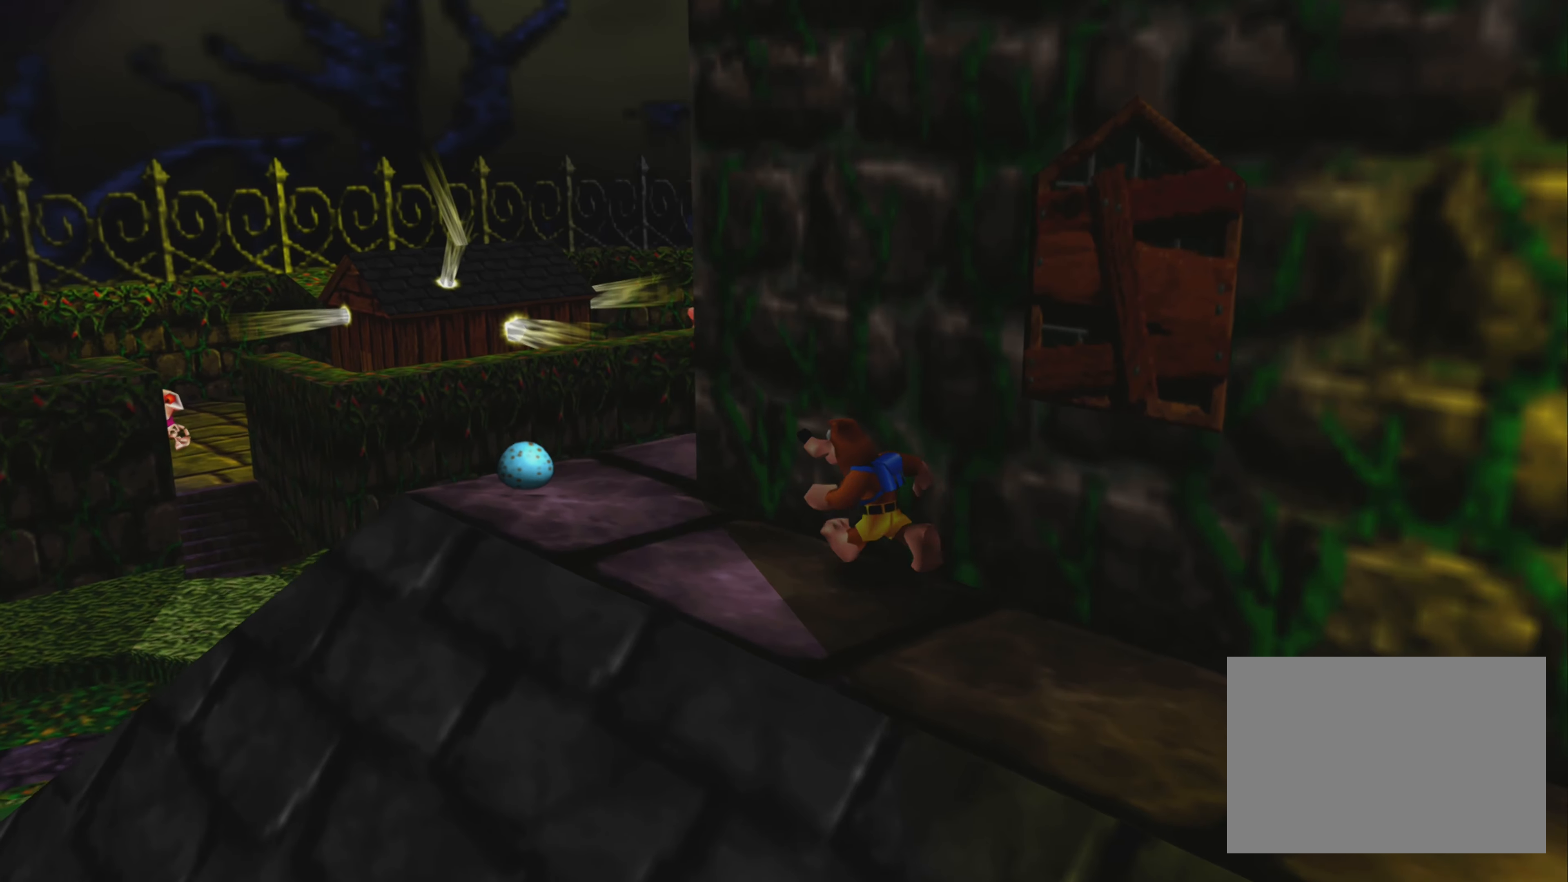
{"buttons": [], "left_stick": "up-left", "right_stick": "center", "events": []}
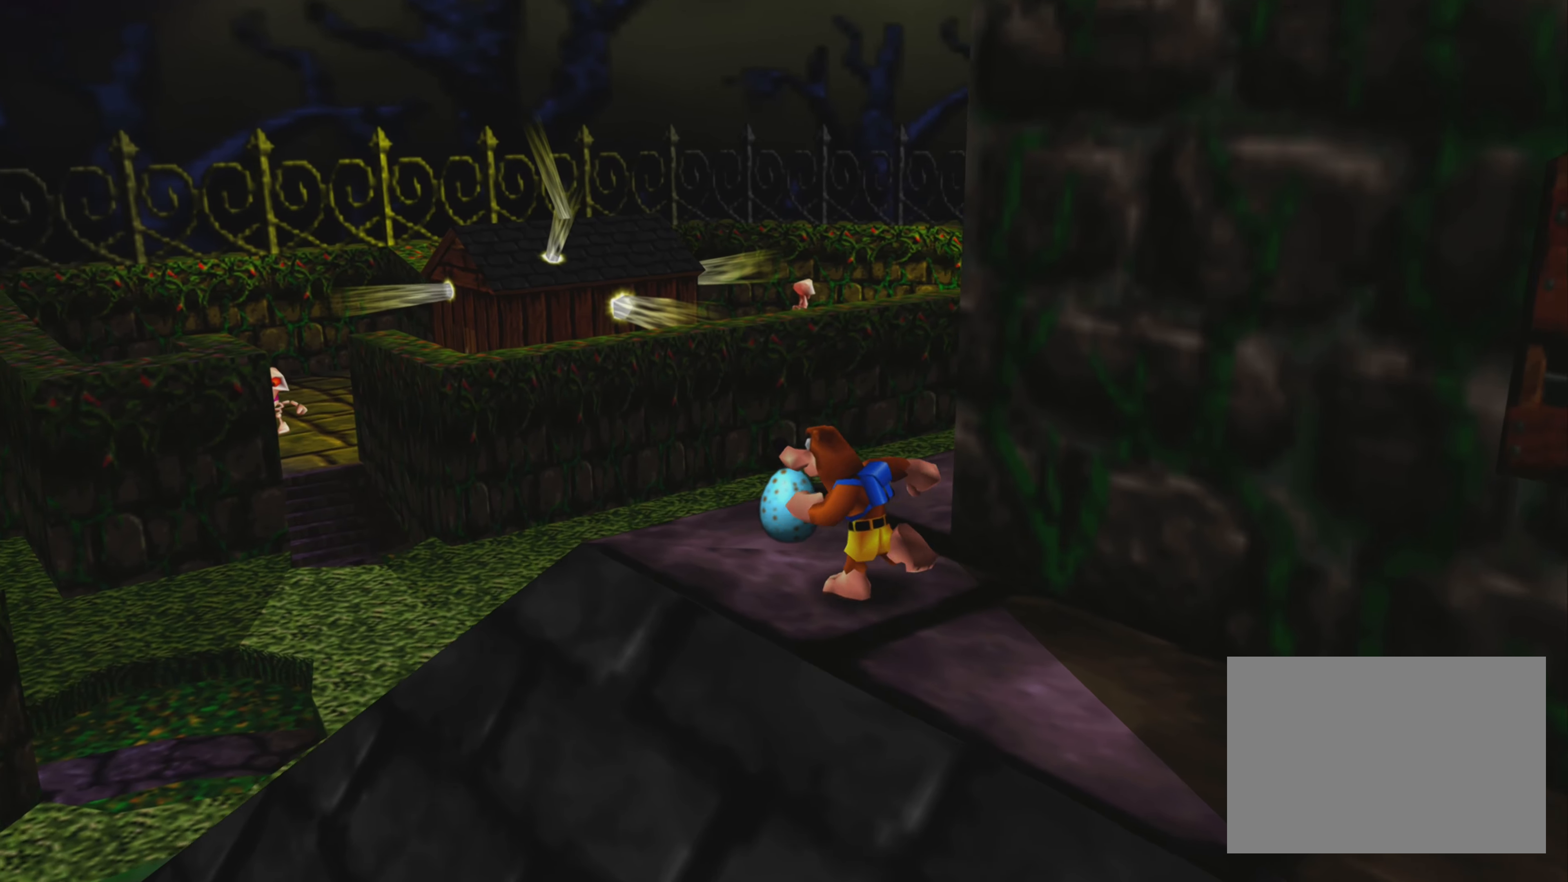
{"buttons": [], "left_stick": "center", "right_stick": "center", "events": [[33, "left_stick", "up-right"], [117, "left_stick", "center"], [167, "right_stick", "right"], [383, "right_stick", "center"]]}
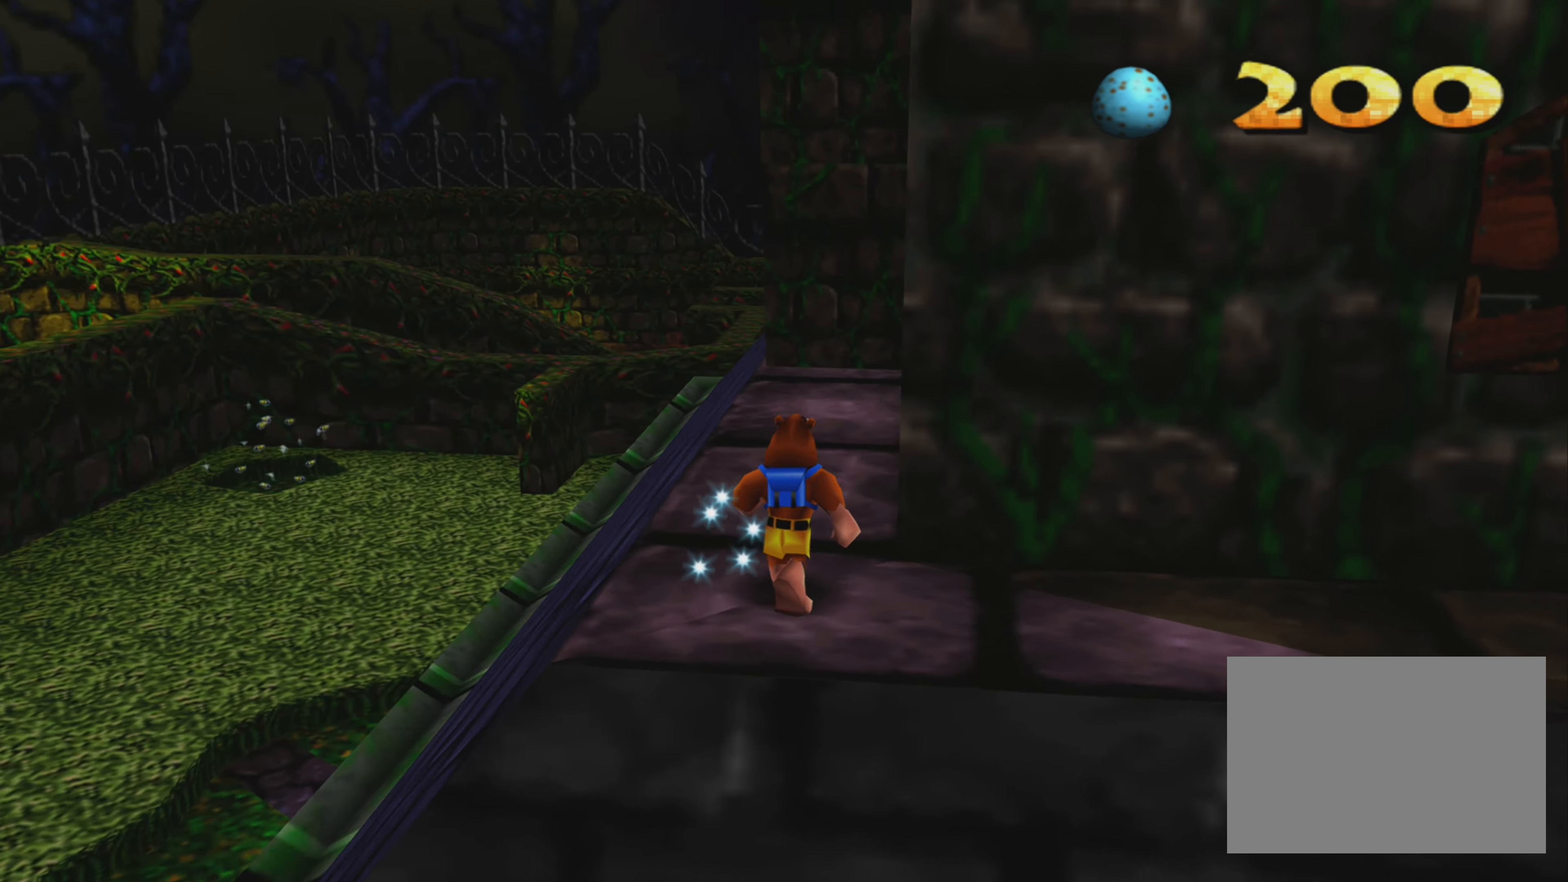
{"buttons": [], "left_stick": "up", "right_stick": "center", "events": [[17, "left_stick", "up"]]}
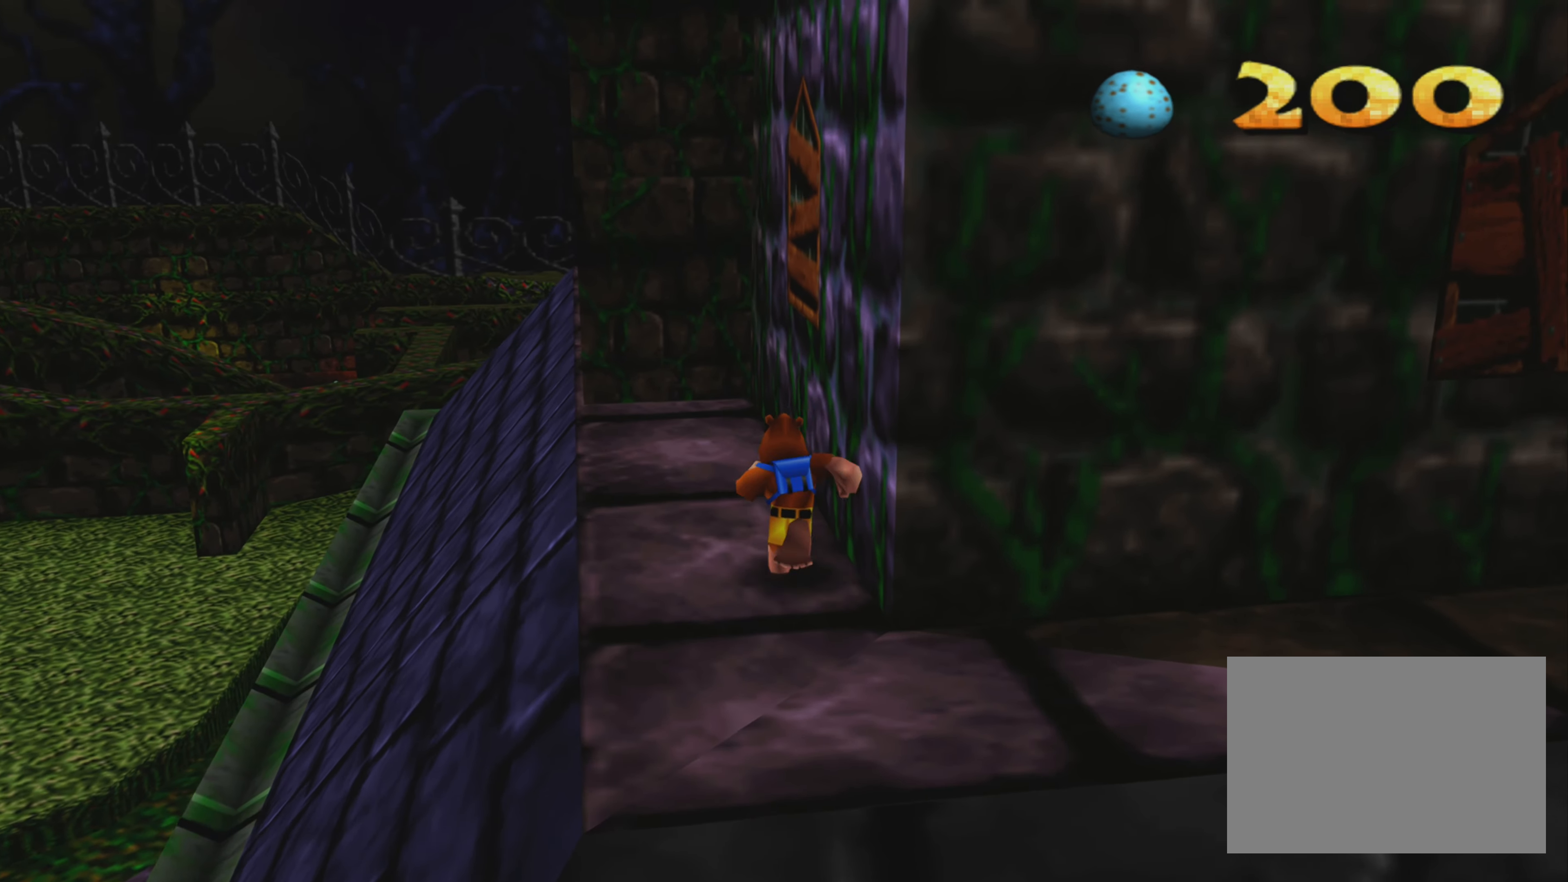
{"buttons": [], "left_stick": "up", "right_stick": "center", "events": []}
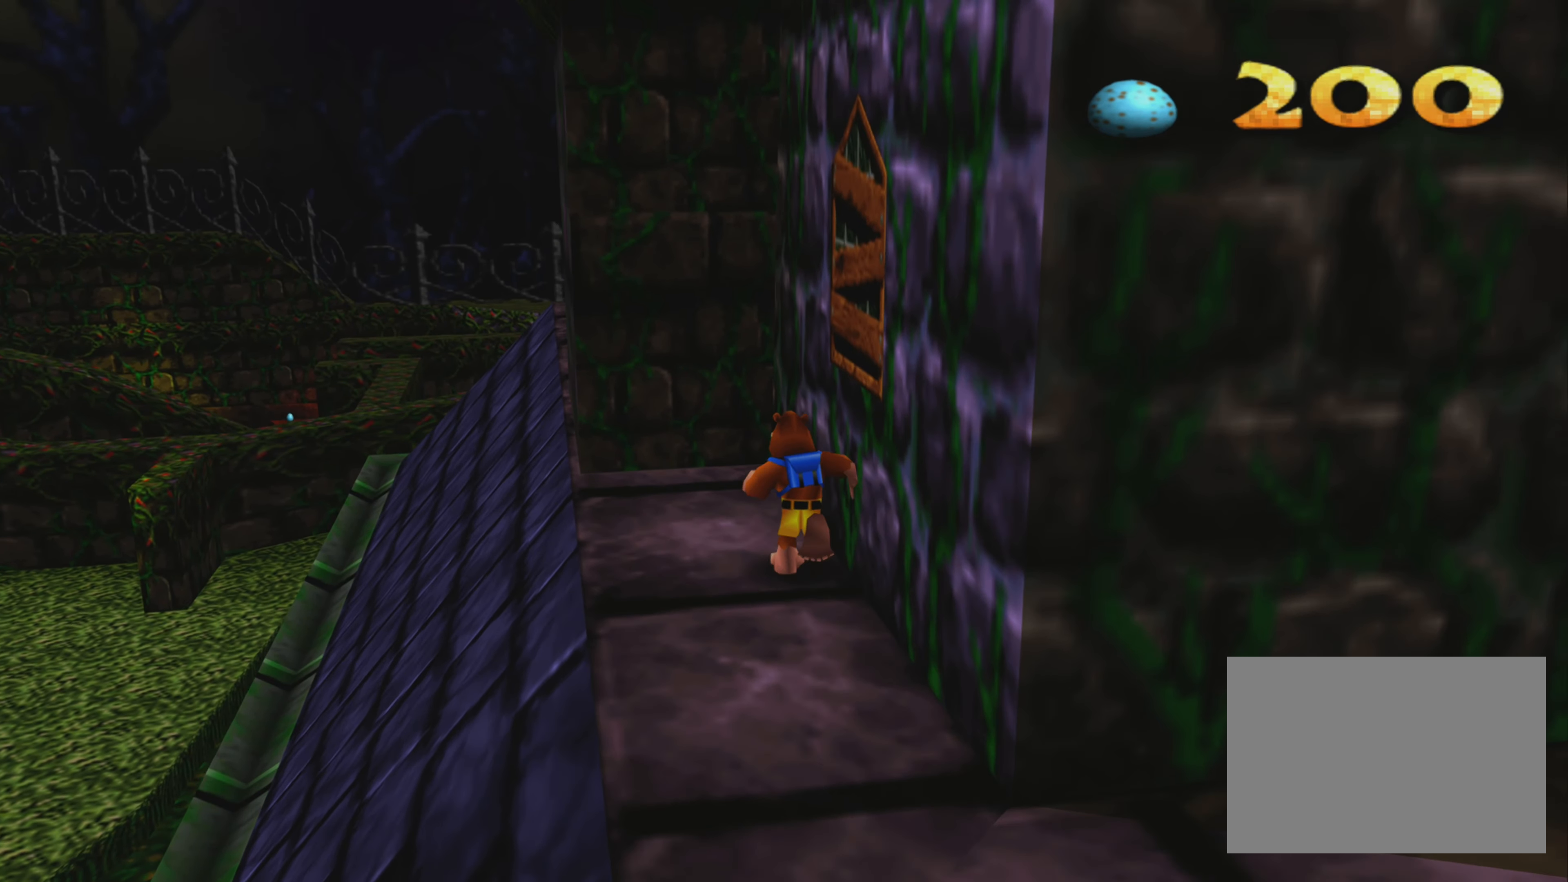
{"buttons": ["L2", "R2"], "left_stick": "center", "right_stick": "center", "events": [[50, "left_stick", "center"], [283, "L2", "down"], [433, "R2", "down"]]}
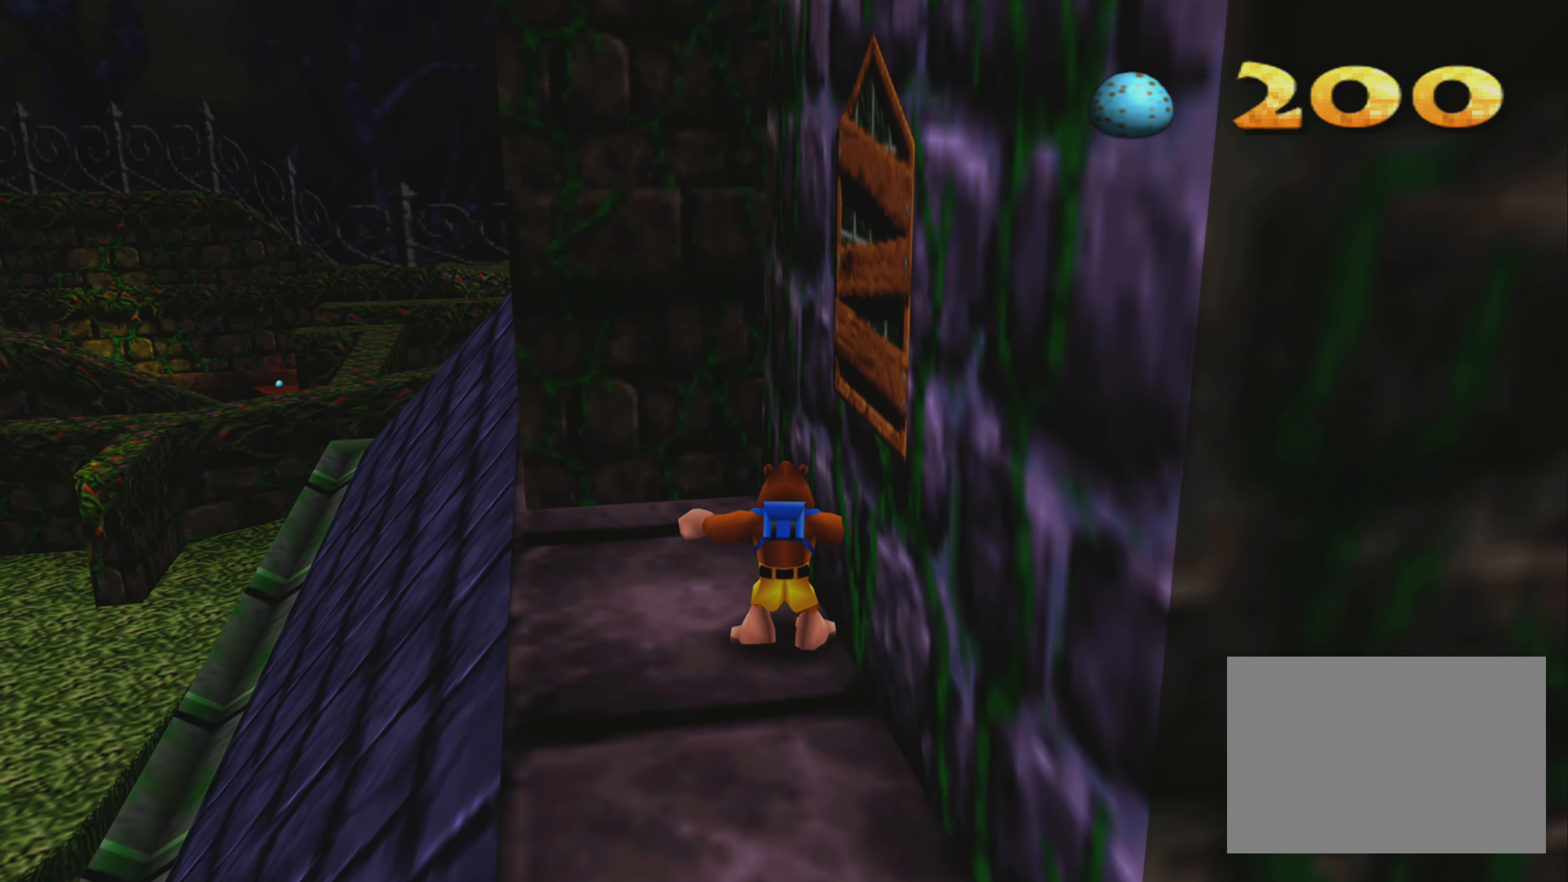
{"buttons": ["R2"], "left_stick": "left", "right_stick": "center", "events": [[17, "L2", "up"], [317, "left_stick", "left"]]}
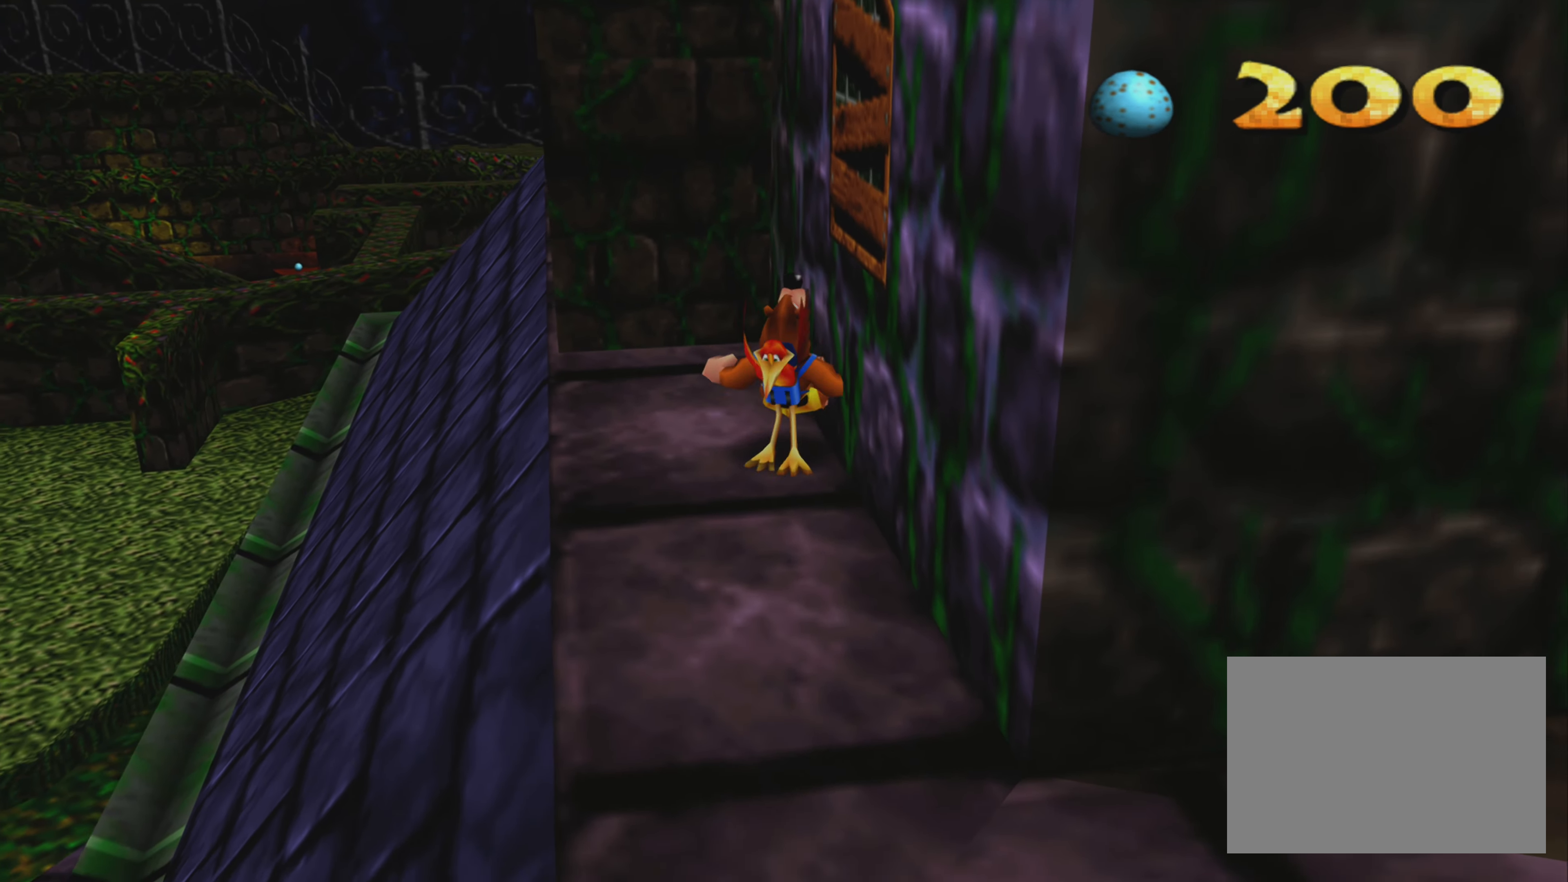
{"buttons": ["R2"], "left_stick": "up", "right_stick": "center", "events": [[183, "left_stick", "up-left"], [333, "left_stick", "up"]]}
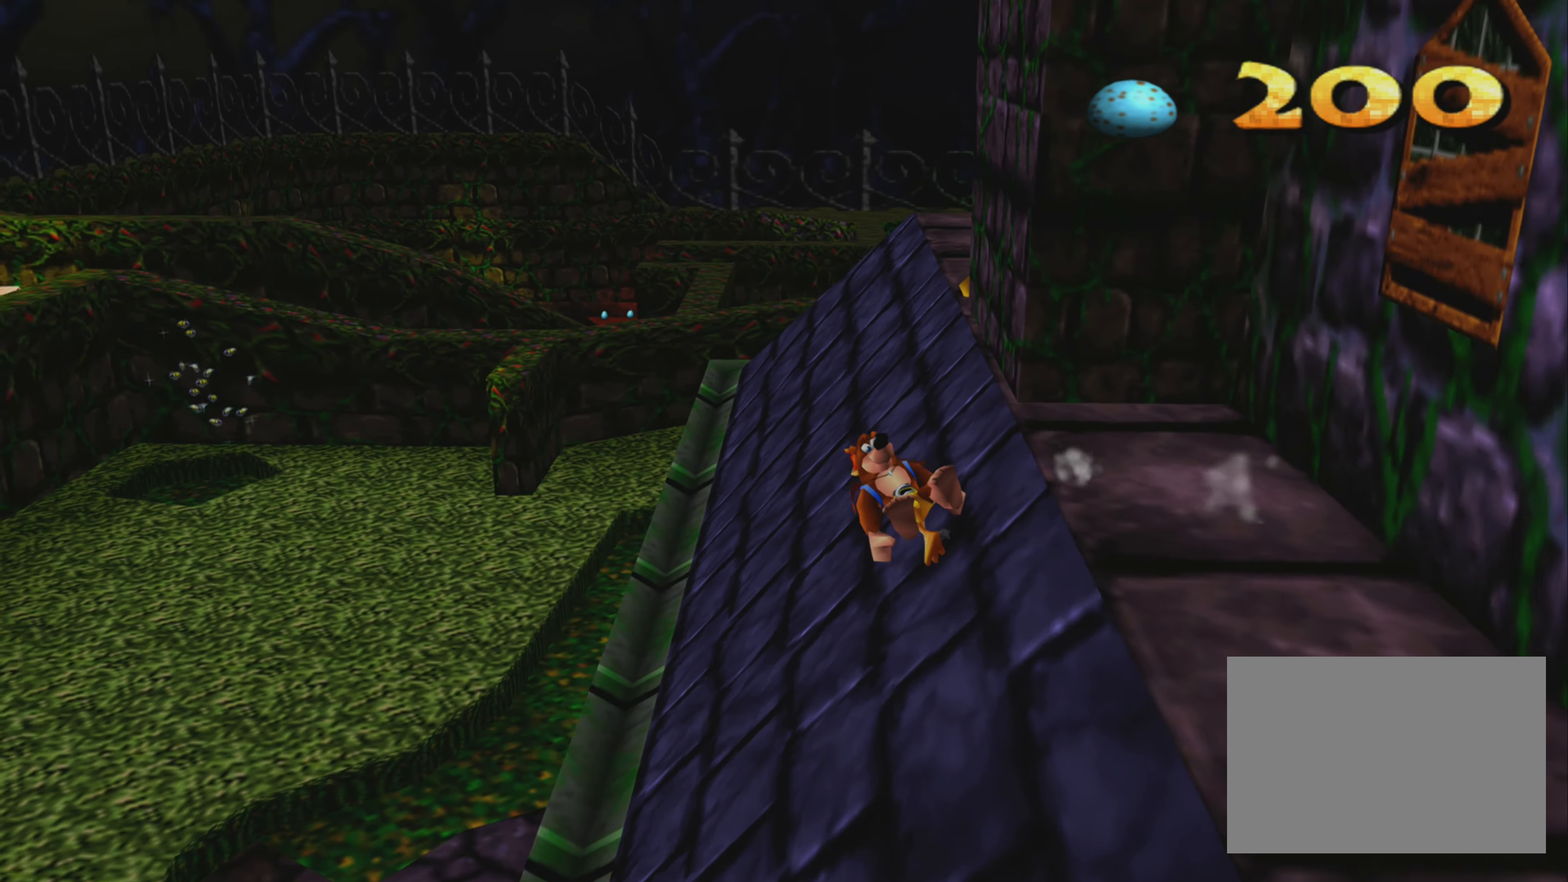
{"buttons": ["R2"], "left_stick": "up", "right_stick": "center", "events": []}
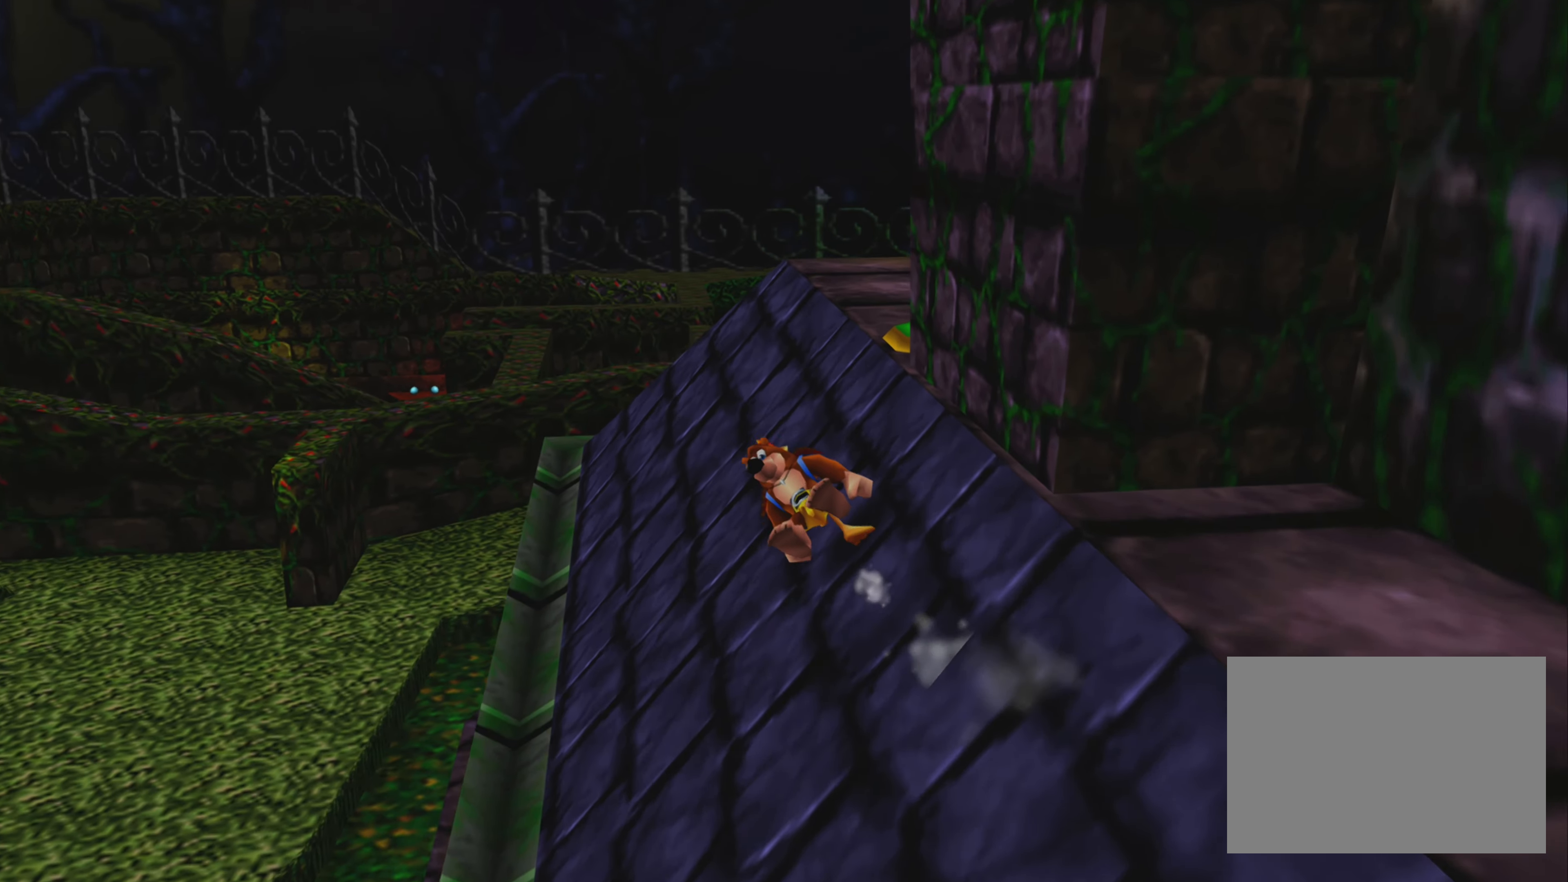
{"buttons": ["R2"], "left_stick": "up-right", "right_stick": "right", "events": [[150, "right_stick", "right"], [267, "left_stick", "up-right"]]}
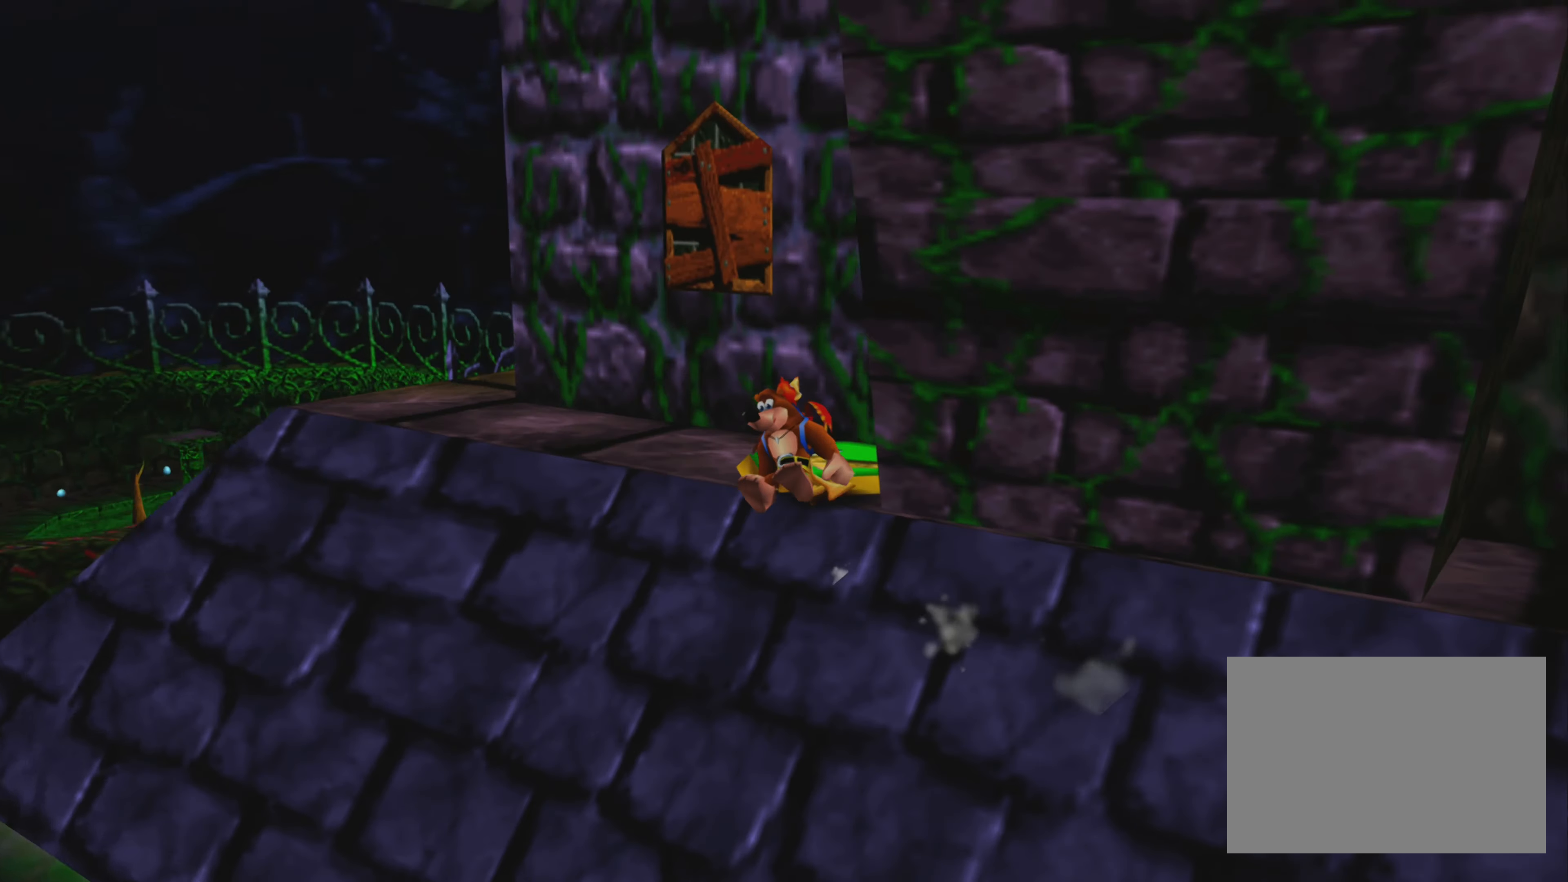
{"buttons": [], "left_stick": "center", "right_stick": "center", "events": [[134, "right_stick", "center"], [200, "left_stick", "center"], [317, "R2", "up"]]}
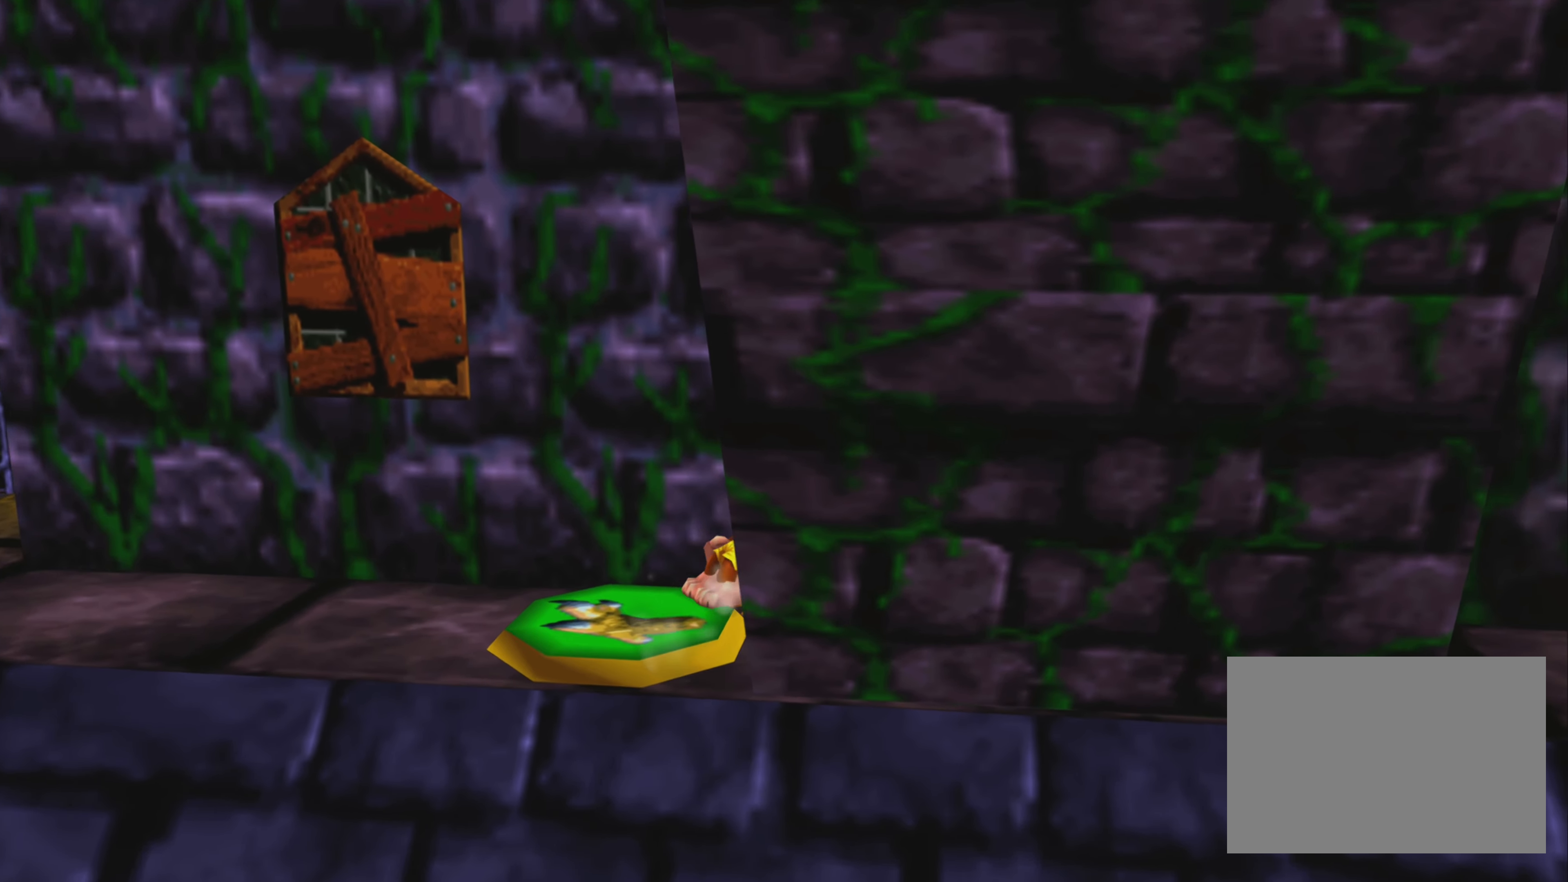
{"buttons": [], "left_stick": "center", "right_stick": "center", "events": [[167, "left_stick", "left"], [434, "left_stick", "center"]]}
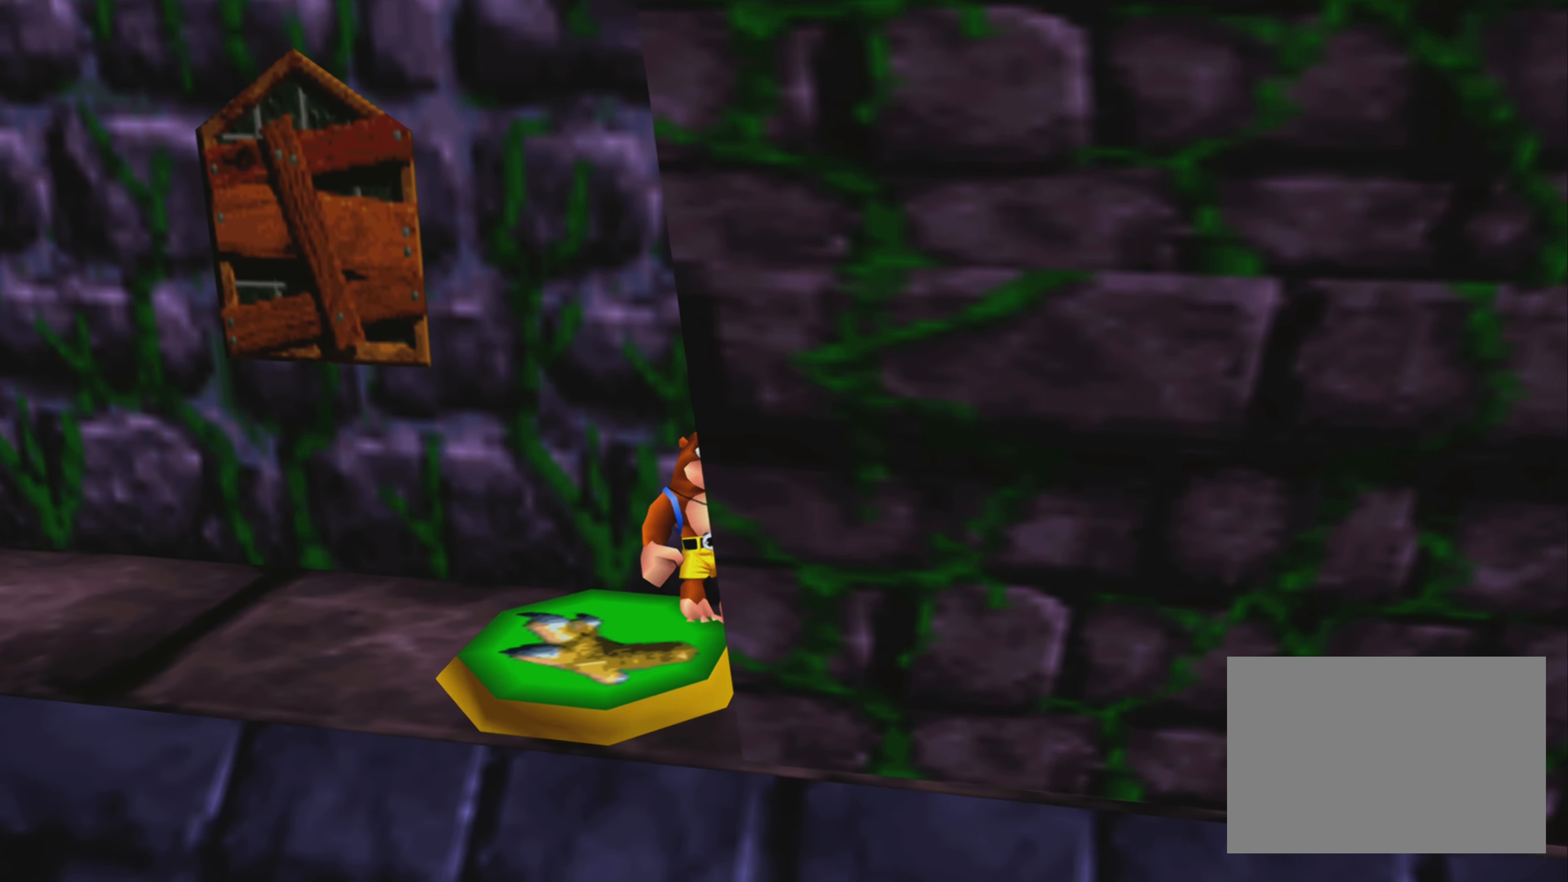
{"buttons": [], "left_stick": "center", "right_stick": "center", "events": [[234, "left_stick", "down-left"], [417, "left_stick", "center"]]}
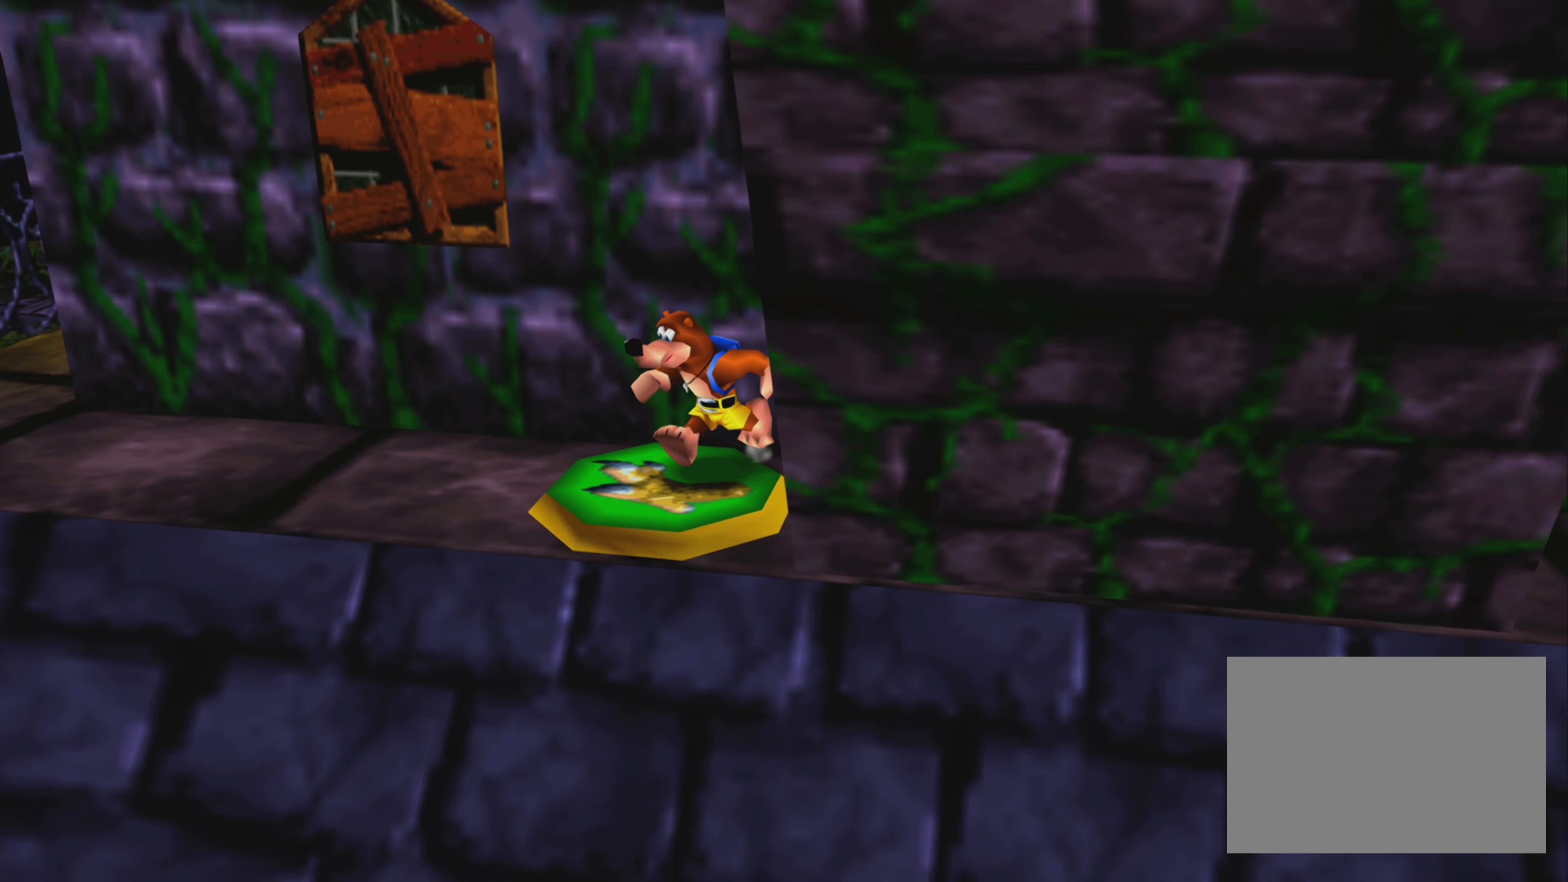
{"buttons": ["CROSS"], "left_stick": "center", "right_stick": "center", "events": [[317, "CROSS", "down"]]}
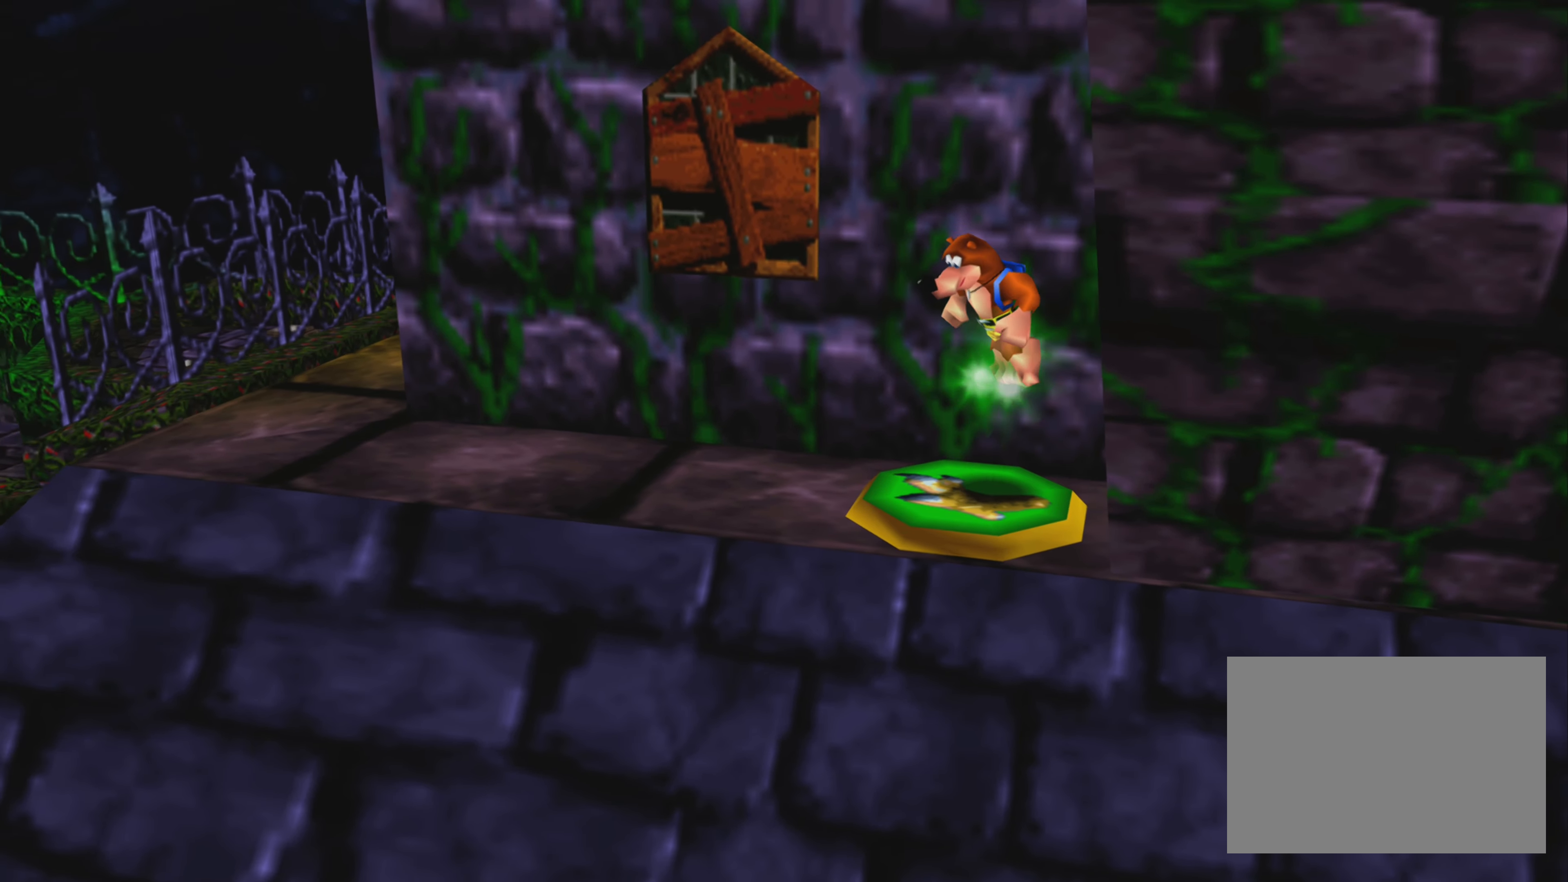
{"buttons": ["CROSS"], "left_stick": "center", "right_stick": "center", "events": []}
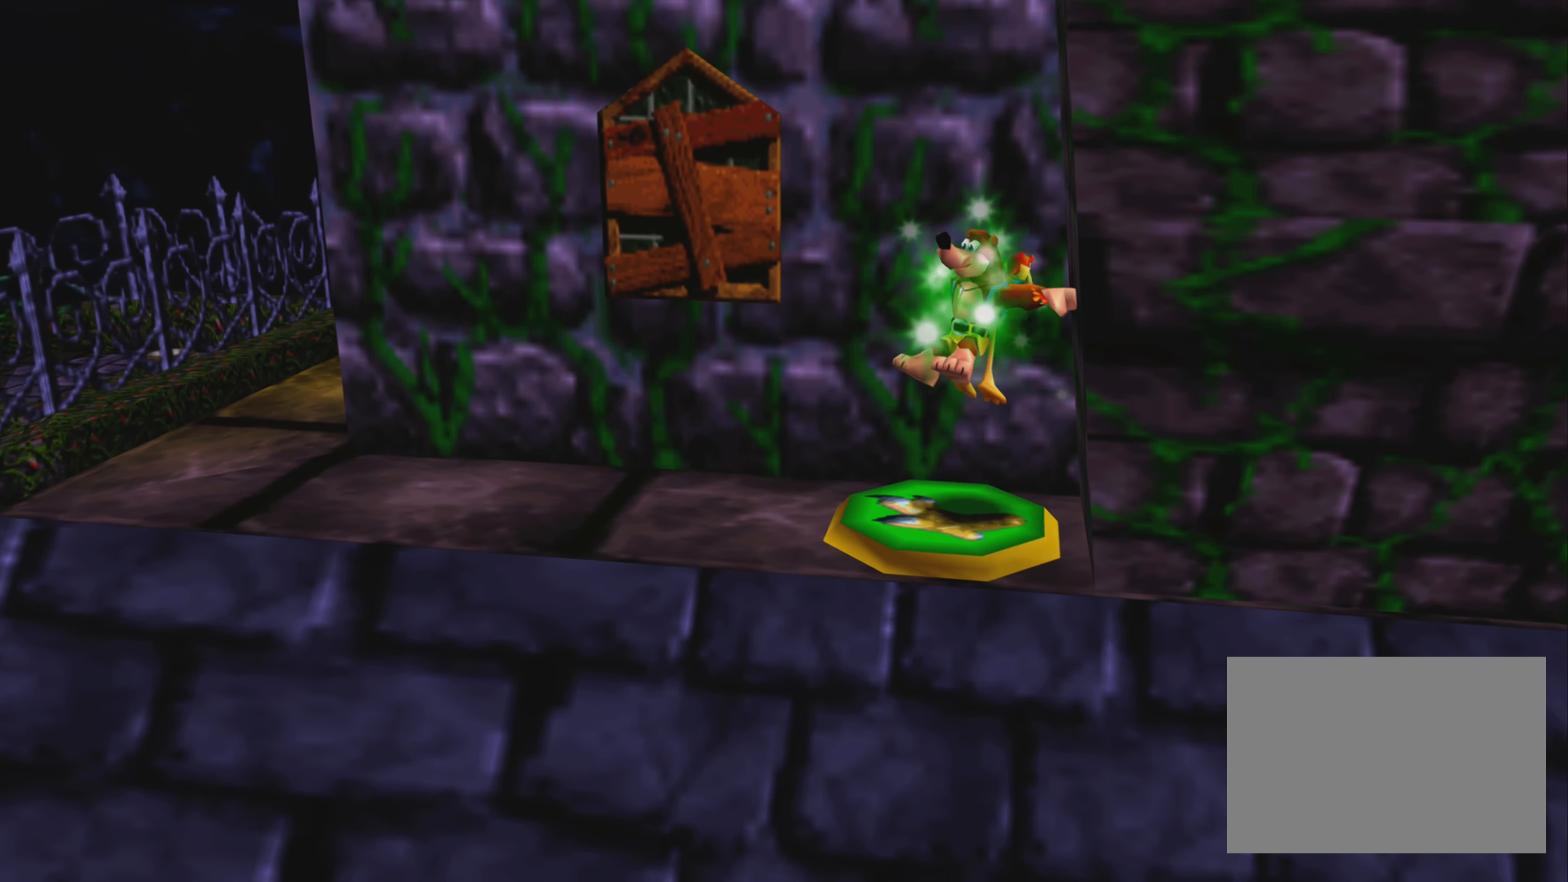
{"buttons": ["CROSS"], "left_stick": "center", "right_stick": "center", "events": []}
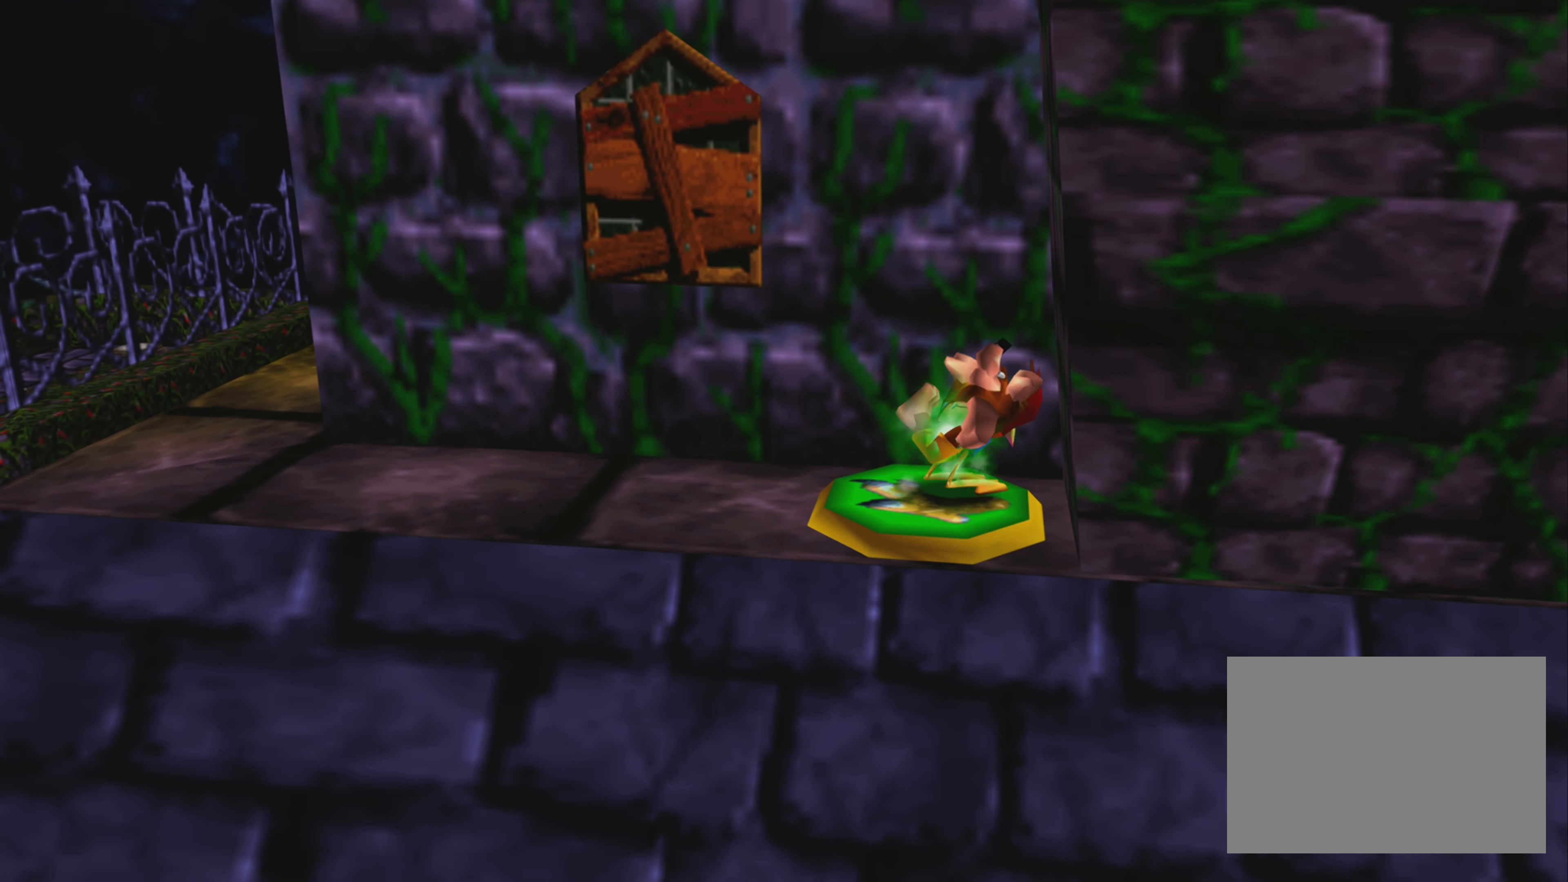
{"buttons": ["CROSS"], "left_stick": "center", "right_stick": "center", "events": []}
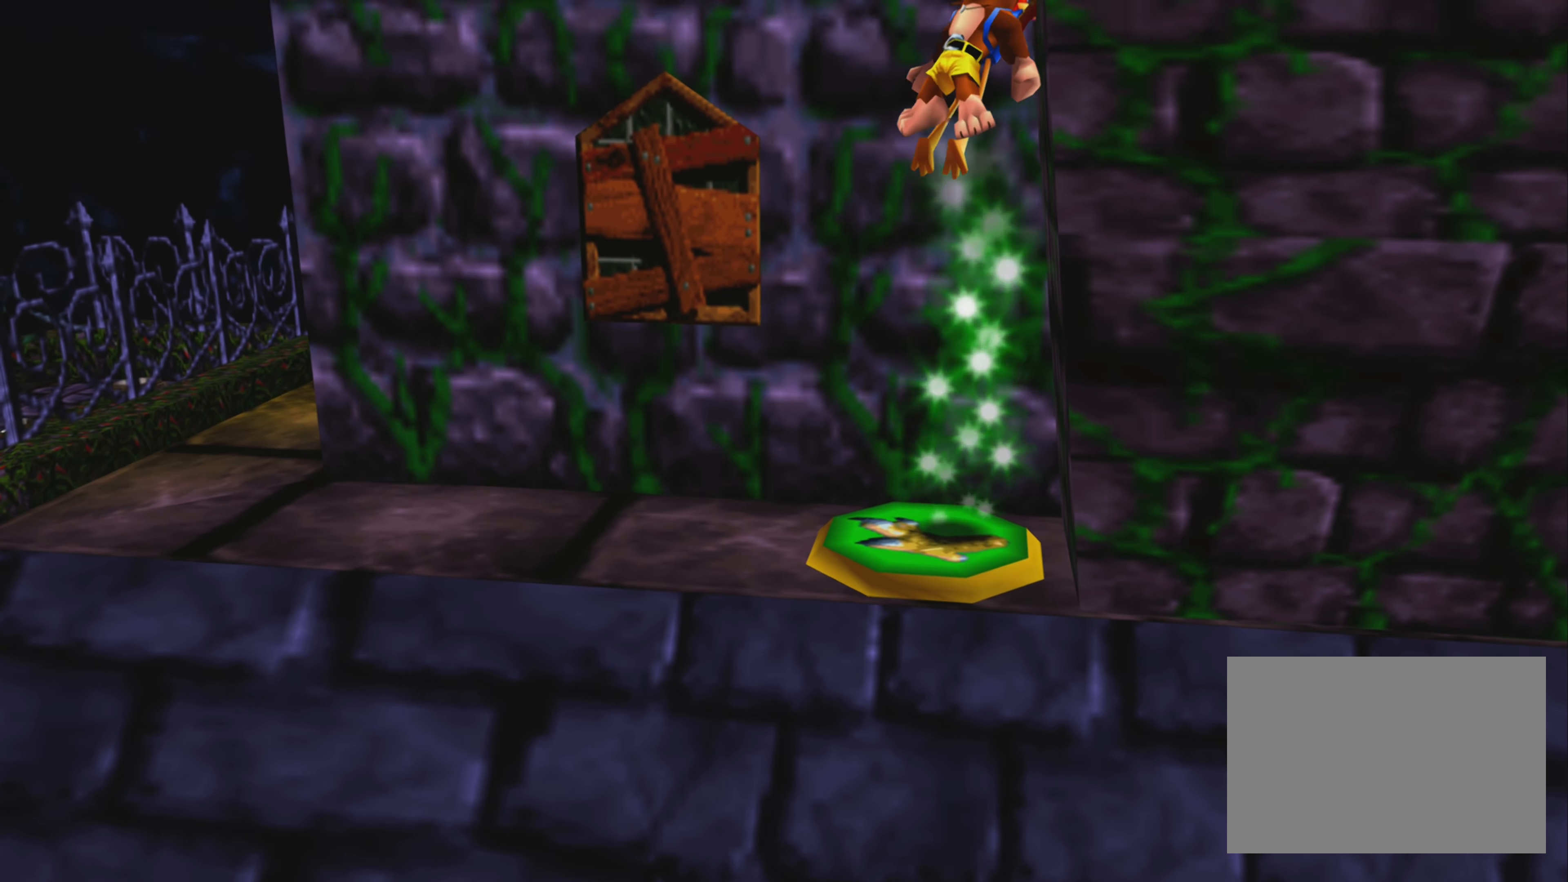
{"buttons": ["CROSS"], "left_stick": "up-left", "right_stick": "center", "events": [[200, "left_stick", "up-left"]]}
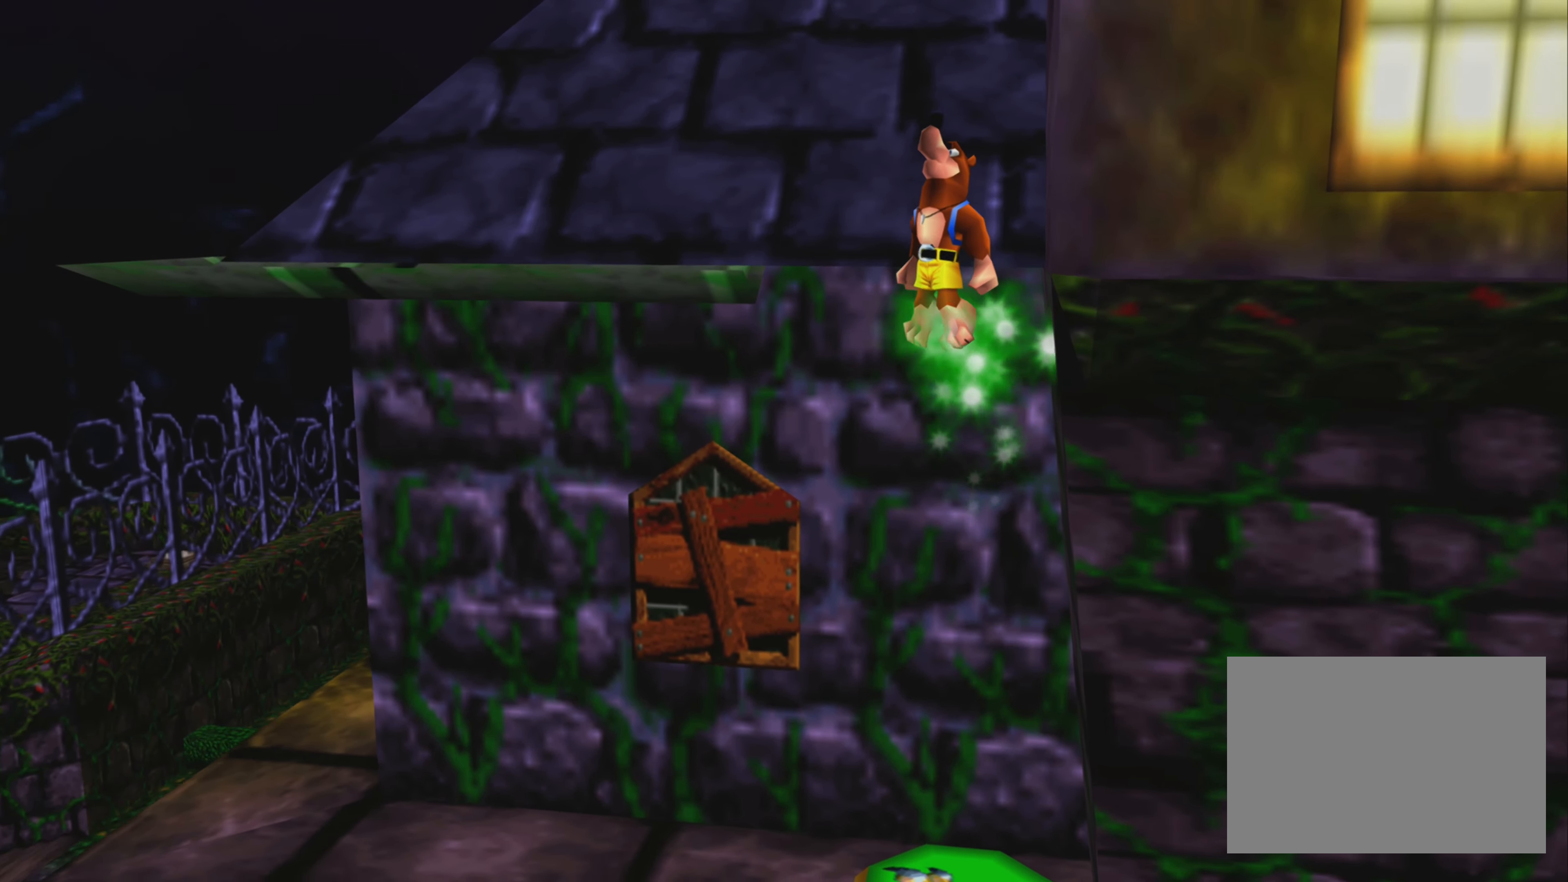
{"buttons": ["CROSS"], "left_stick": "right", "right_stick": "center", "events": [[167, "left_stick", "center"], [300, "left_stick", "right"]]}
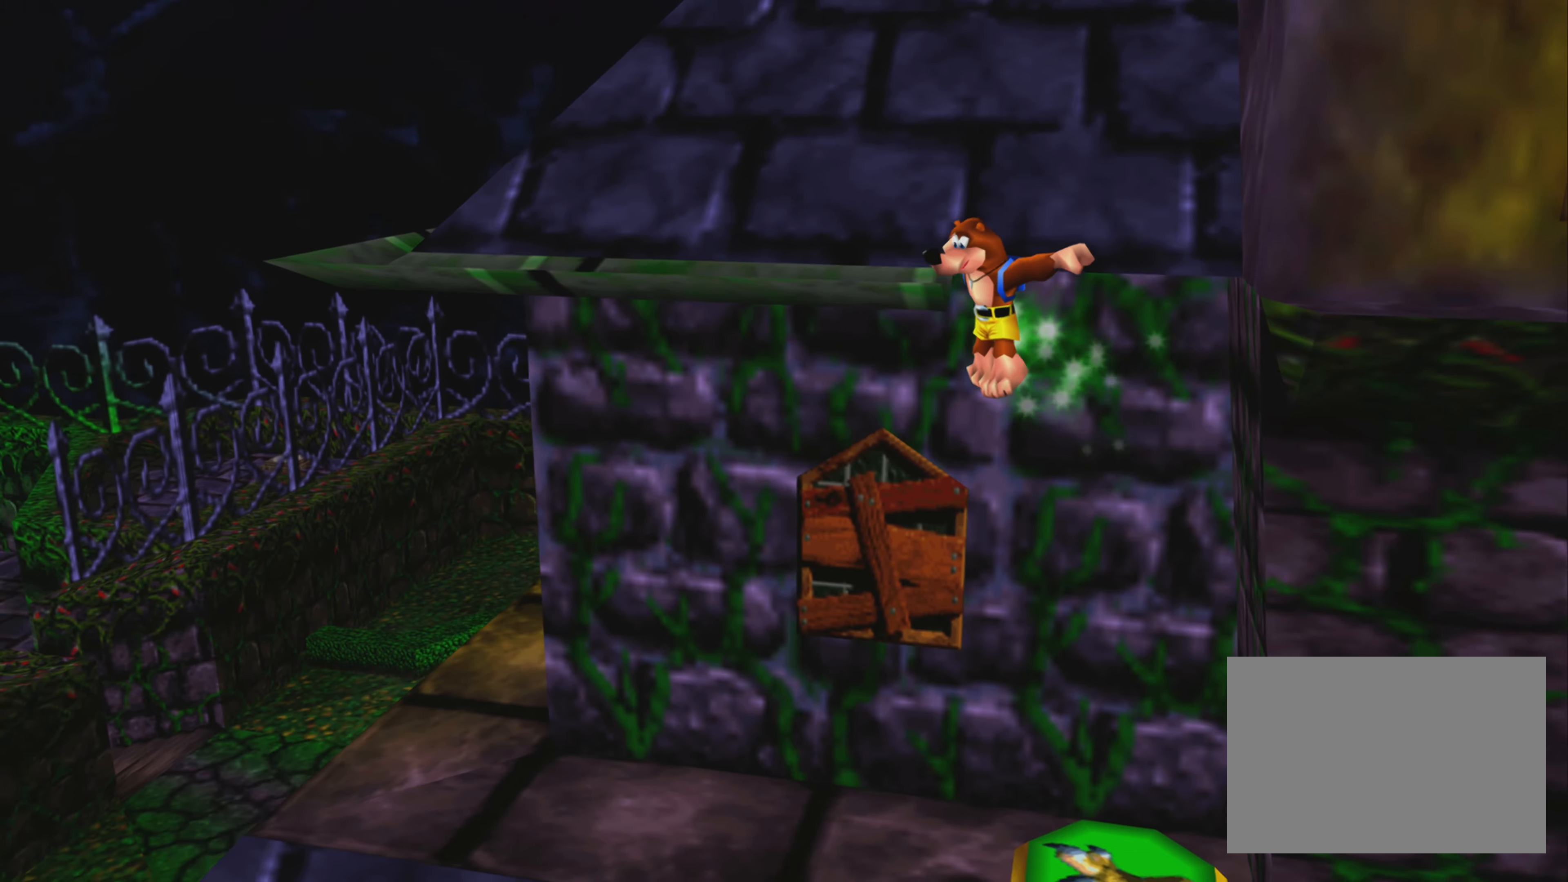
{"buttons": [], "left_stick": "right", "right_stick": "center", "events": [[50, "CROSS", "up"]]}
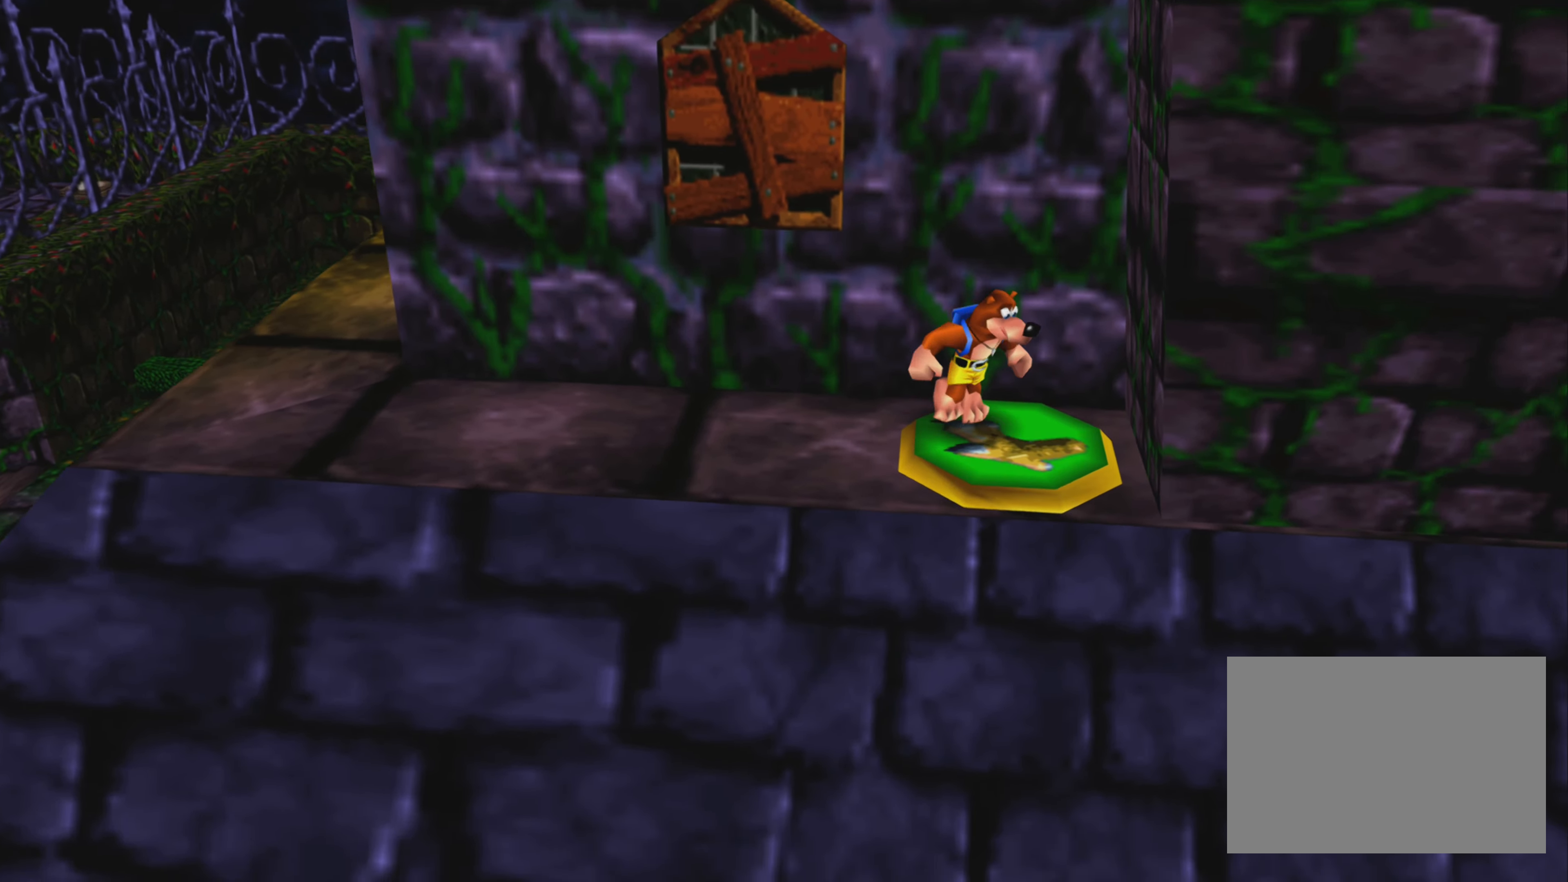
{"buttons": ["CROSS"], "left_stick": "center", "right_stick": "center", "events": [[33, "left_stick", "center"], [233, "CROSS", "down"]]}
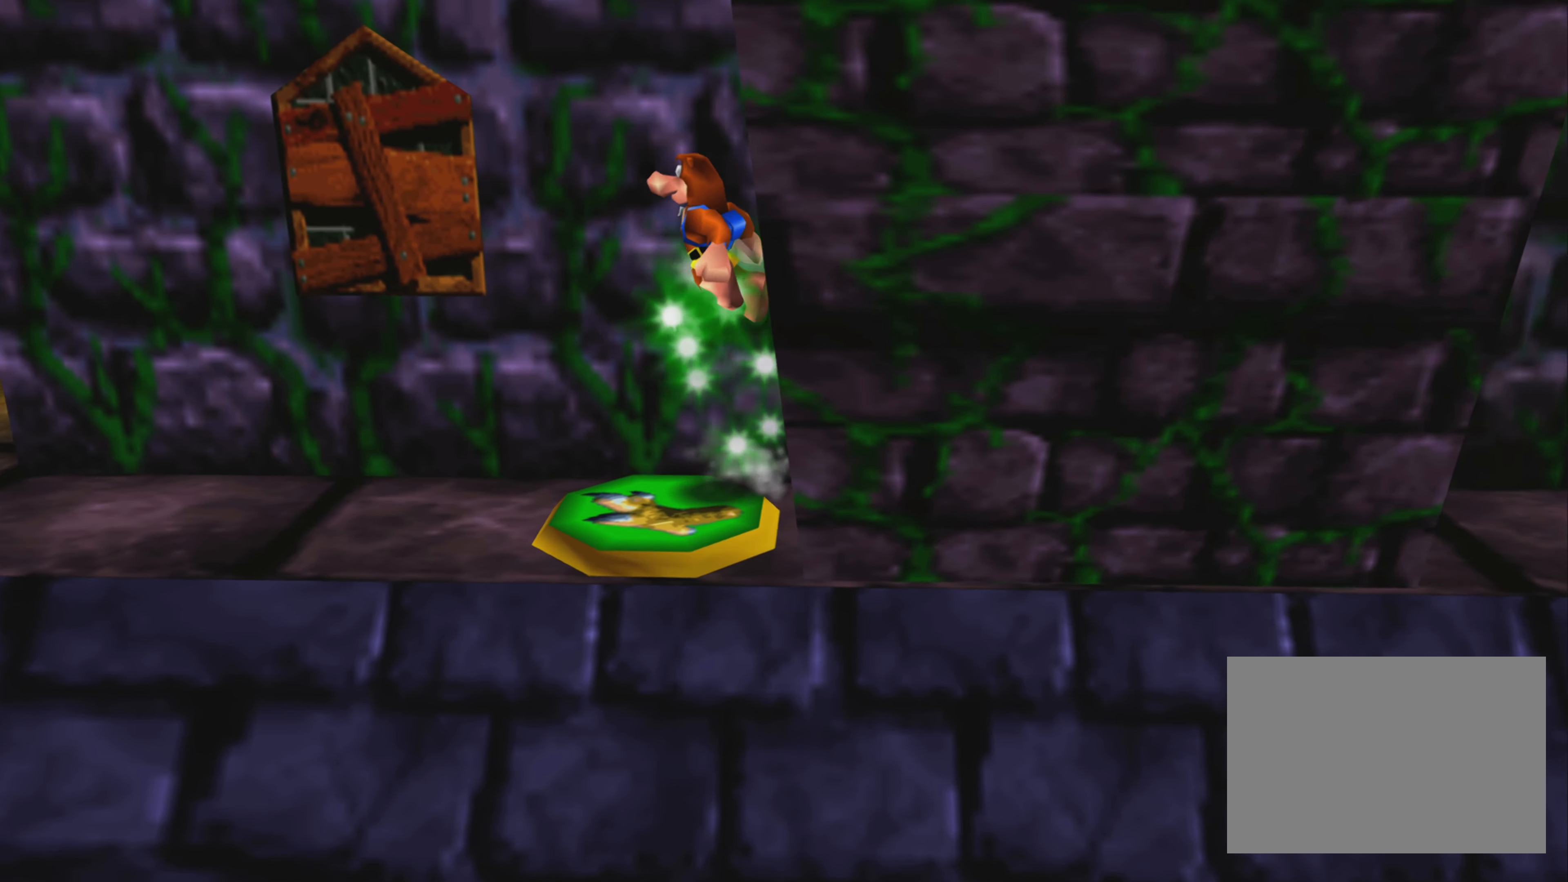
{"buttons": ["CROSS"], "left_stick": "center", "right_stick": "center", "events": []}
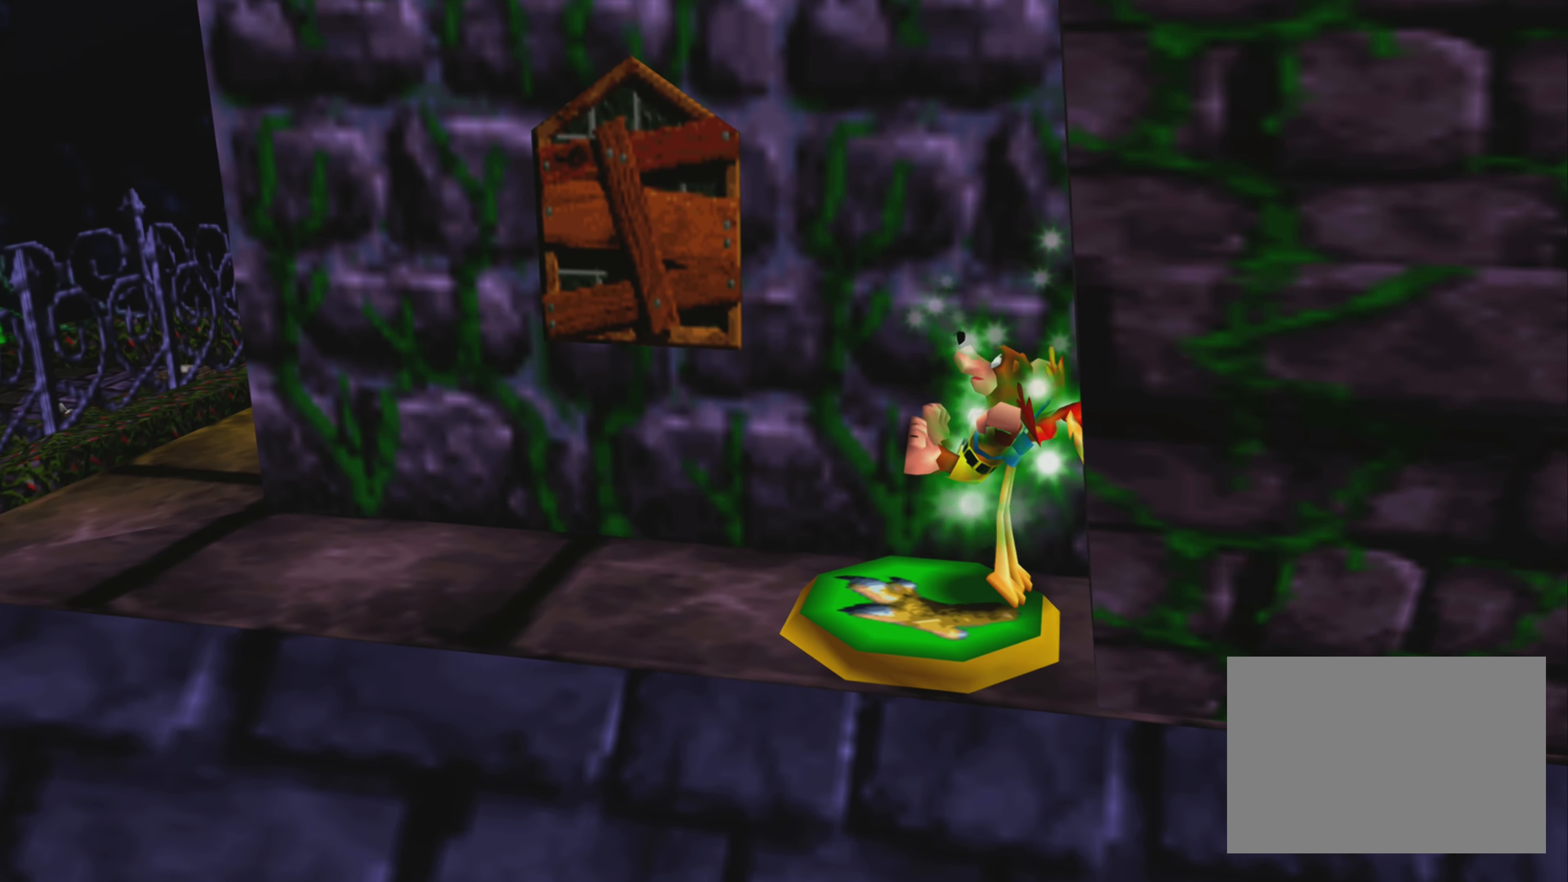
{"buttons": ["CROSS"], "left_stick": "center", "right_stick": "center", "events": []}
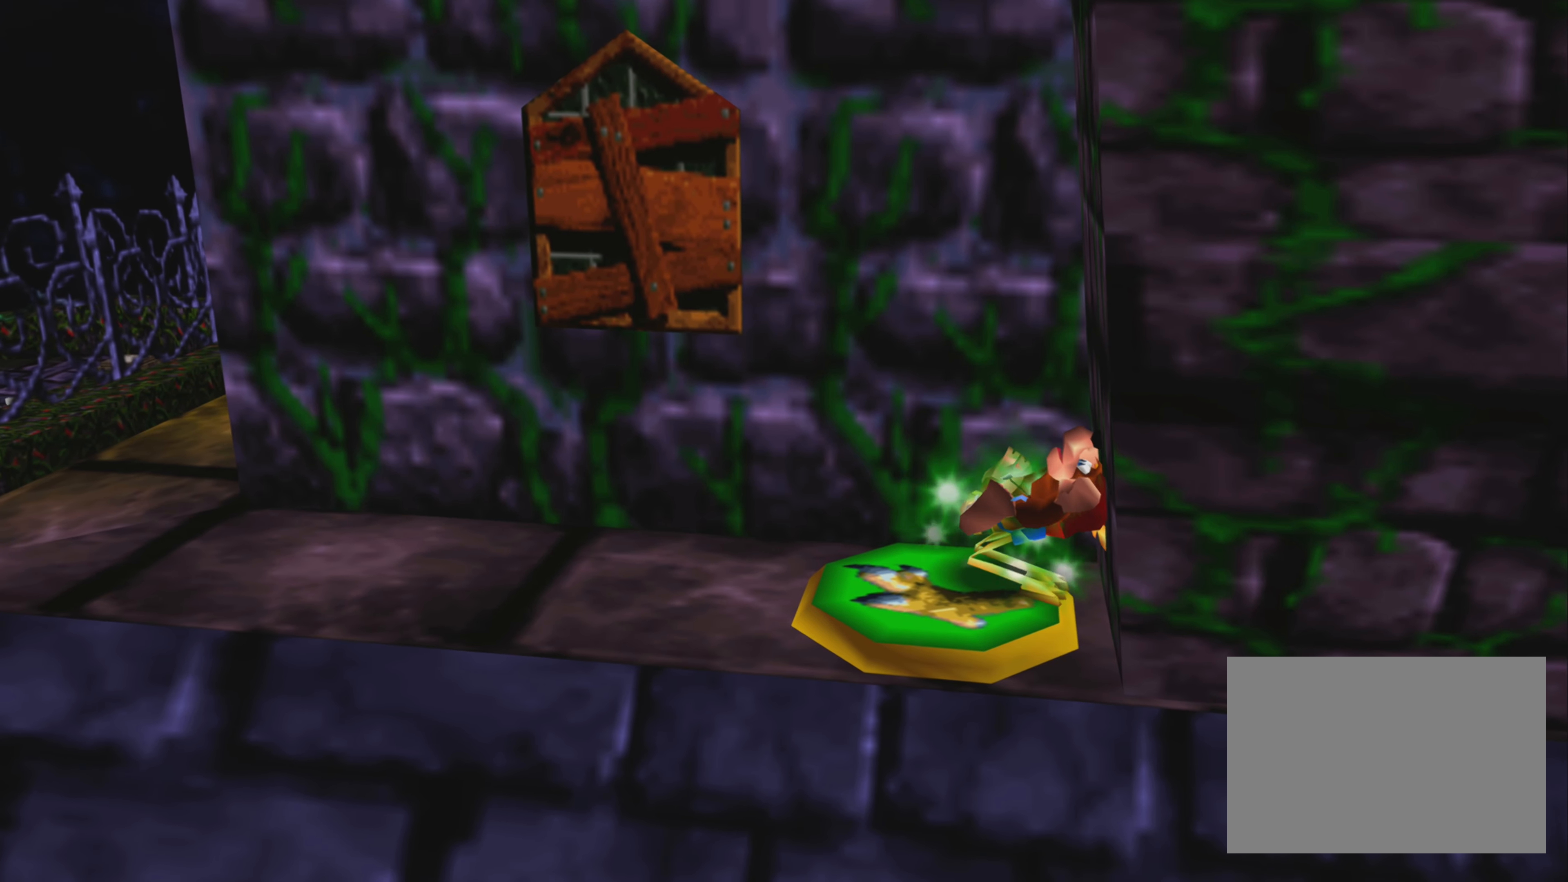
{"buttons": ["CROSS"], "left_stick": "up-left", "right_stick": "center", "events": [[166, "left_stick", "up-left"]]}